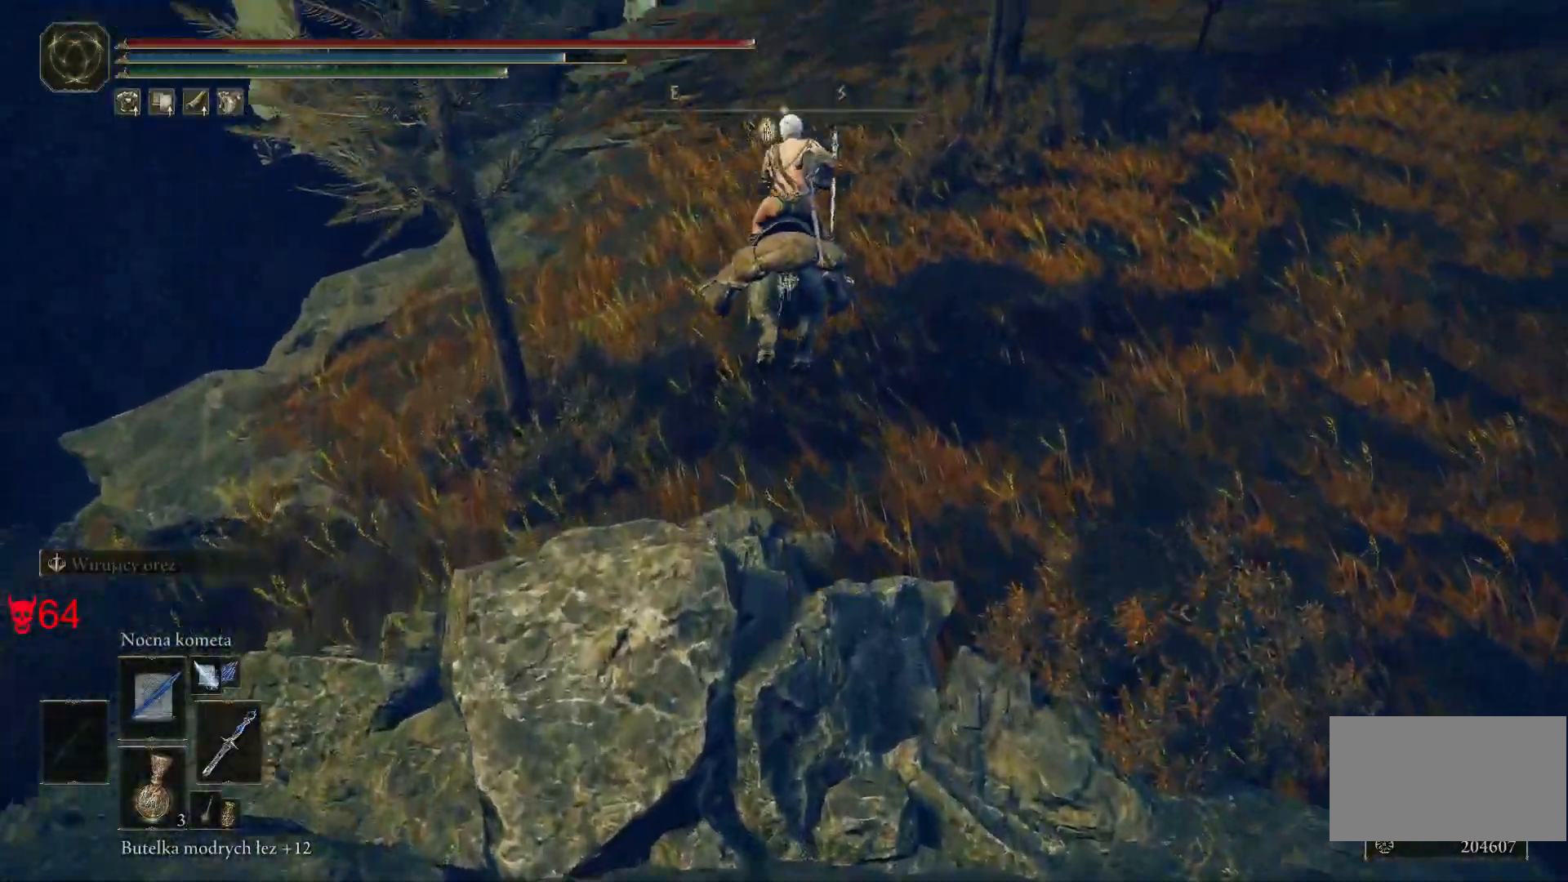
Gameplay with keyboard and mouse; each line is a JSON object with the keys and mouse buttons held at the frame after it. "events" lists presses ("down") and releases ("up") of "a", "ctrl", "d", "e", "q", "s", "shift", "space", "w", "mouse_left", "mouse_wheel", "mouse_right", "mouse_mb4" and "mouse_mb5" between this image and that frame as [ms after this image, input, new state], when the widget could be followed in between. "mouse_left", "mouse_wheel", "mouse_right", "mouse_mb4", "mouse_mb5" = the "left", "wheel", "right", "mb4", "mb5" buttons of the "mouse" list. No other keys are recorded. "wheel" means that the mouse wheel is clicked or scrolled. Mouse movement is not recorded.
{"keys": ["w"], "mouse": [], "events": []}
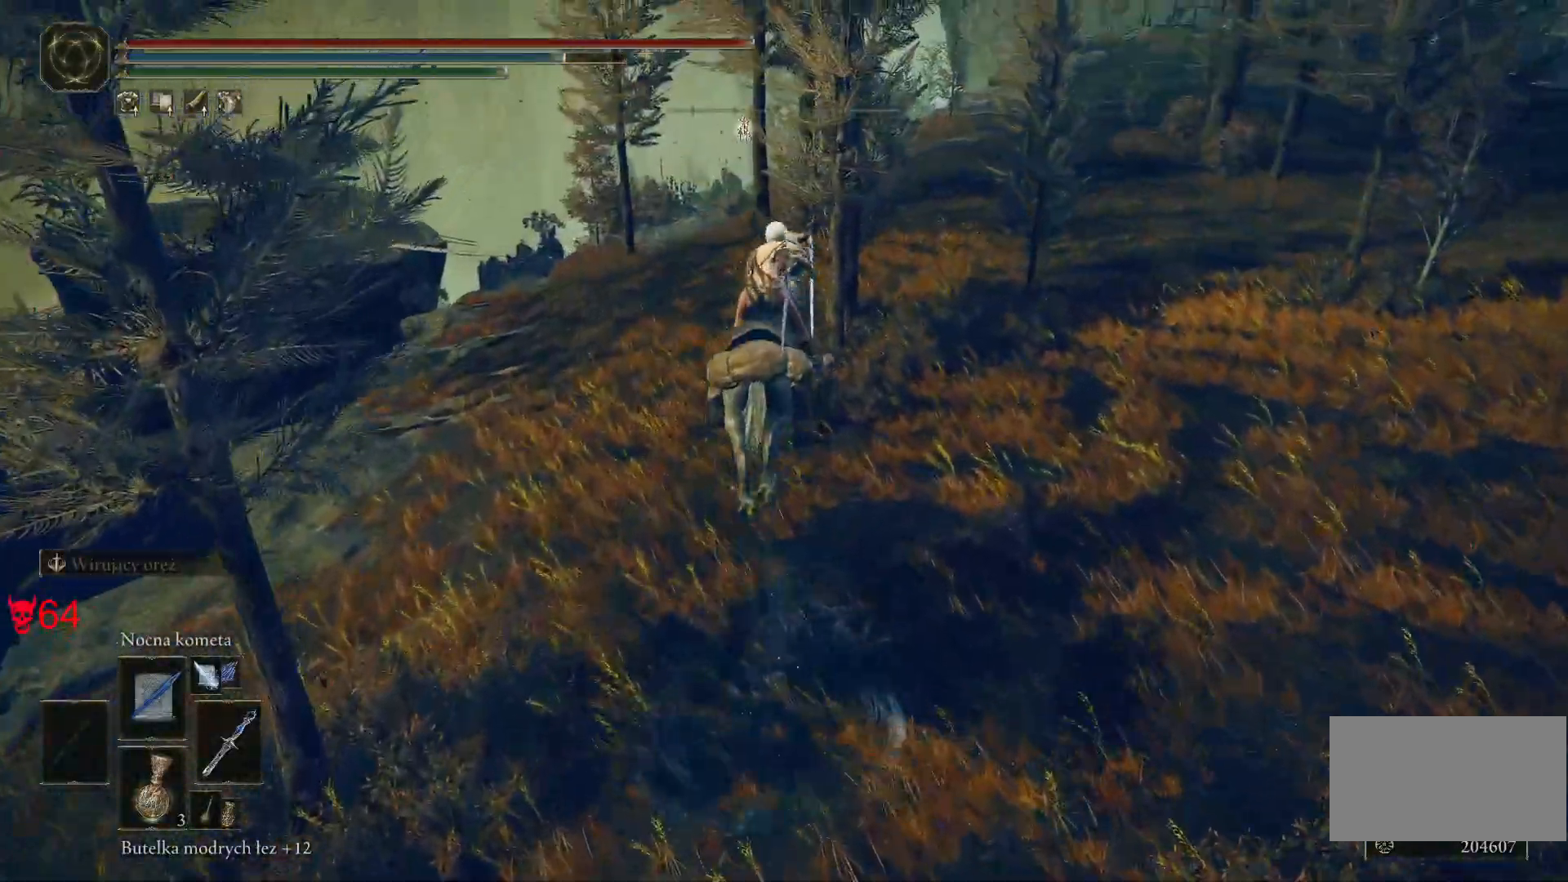
{"keys": ["w"], "mouse": [], "events": []}
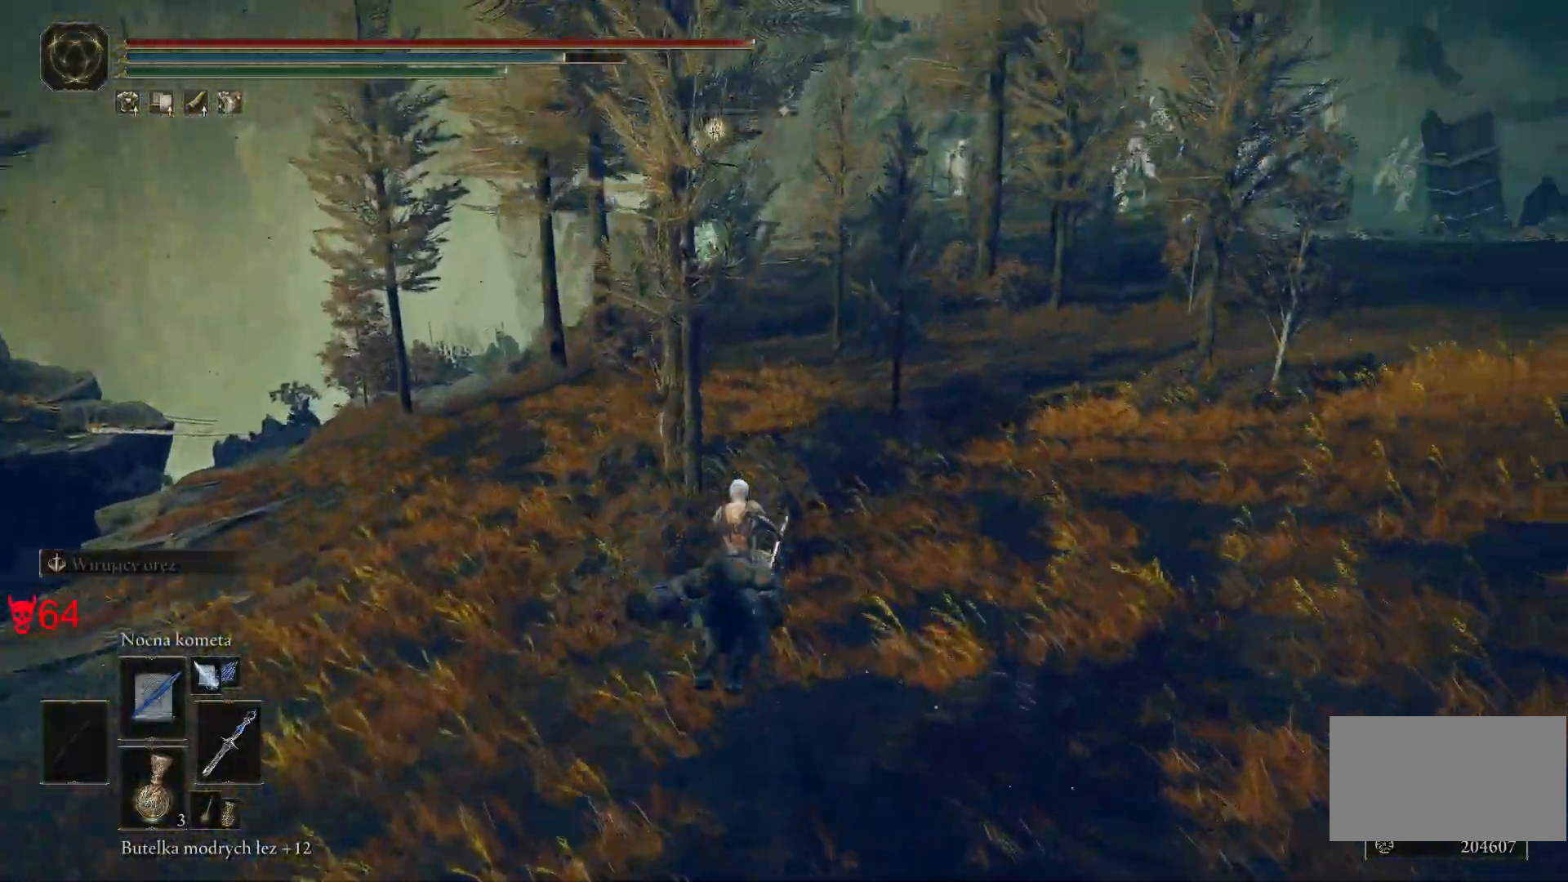
{"keys": ["w"], "mouse": [], "events": [[333, "space", "down"], [500, "space", "up"]]}
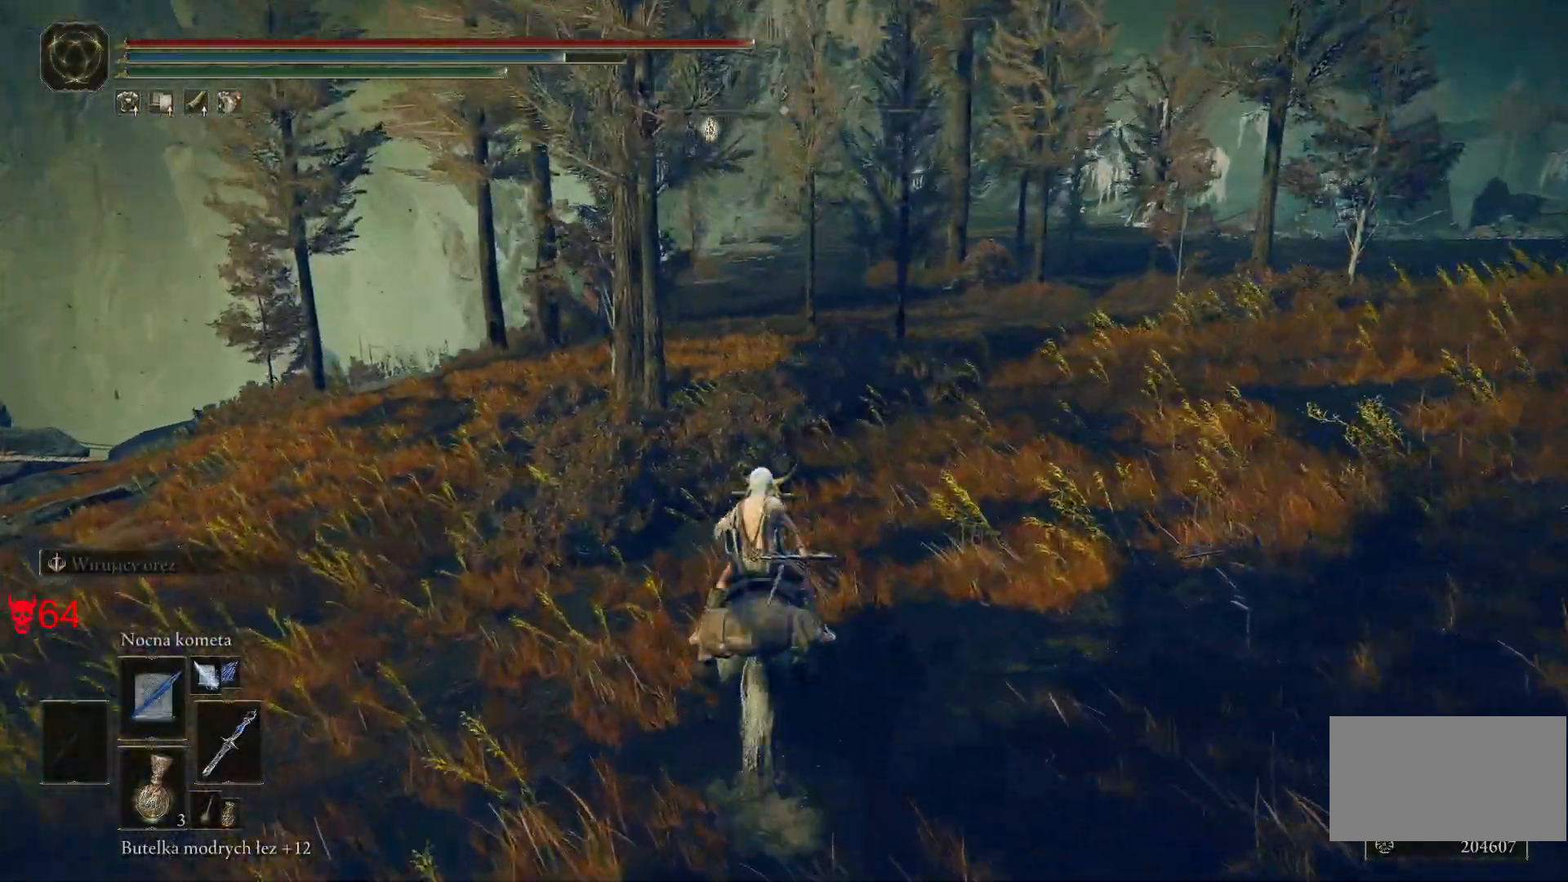
{"keys": ["w"], "mouse": [], "events": []}
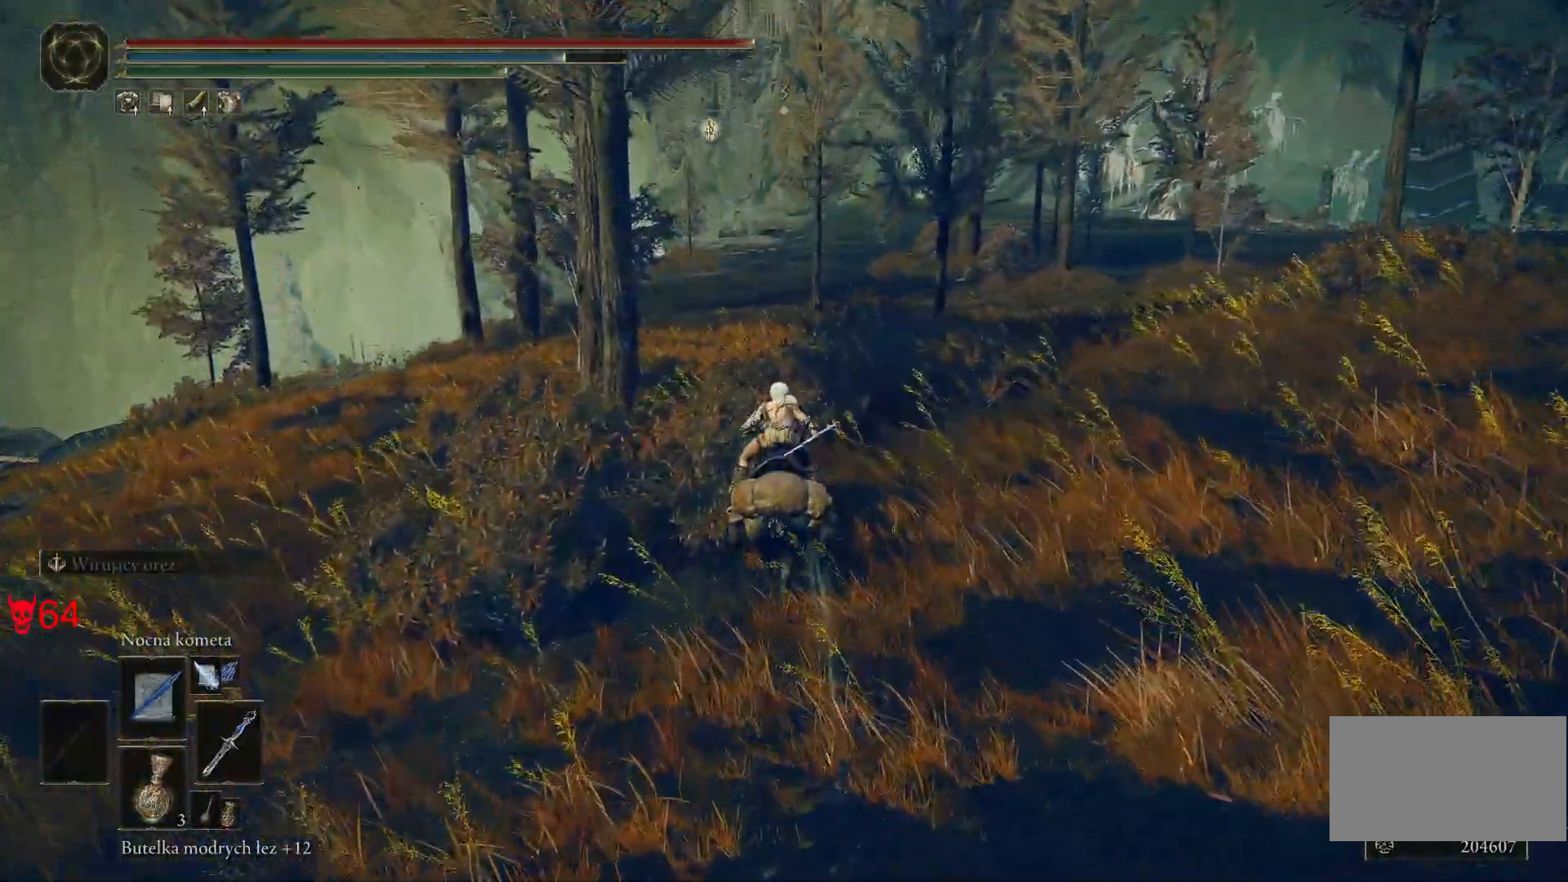
{"keys": ["w"], "mouse": [], "events": []}
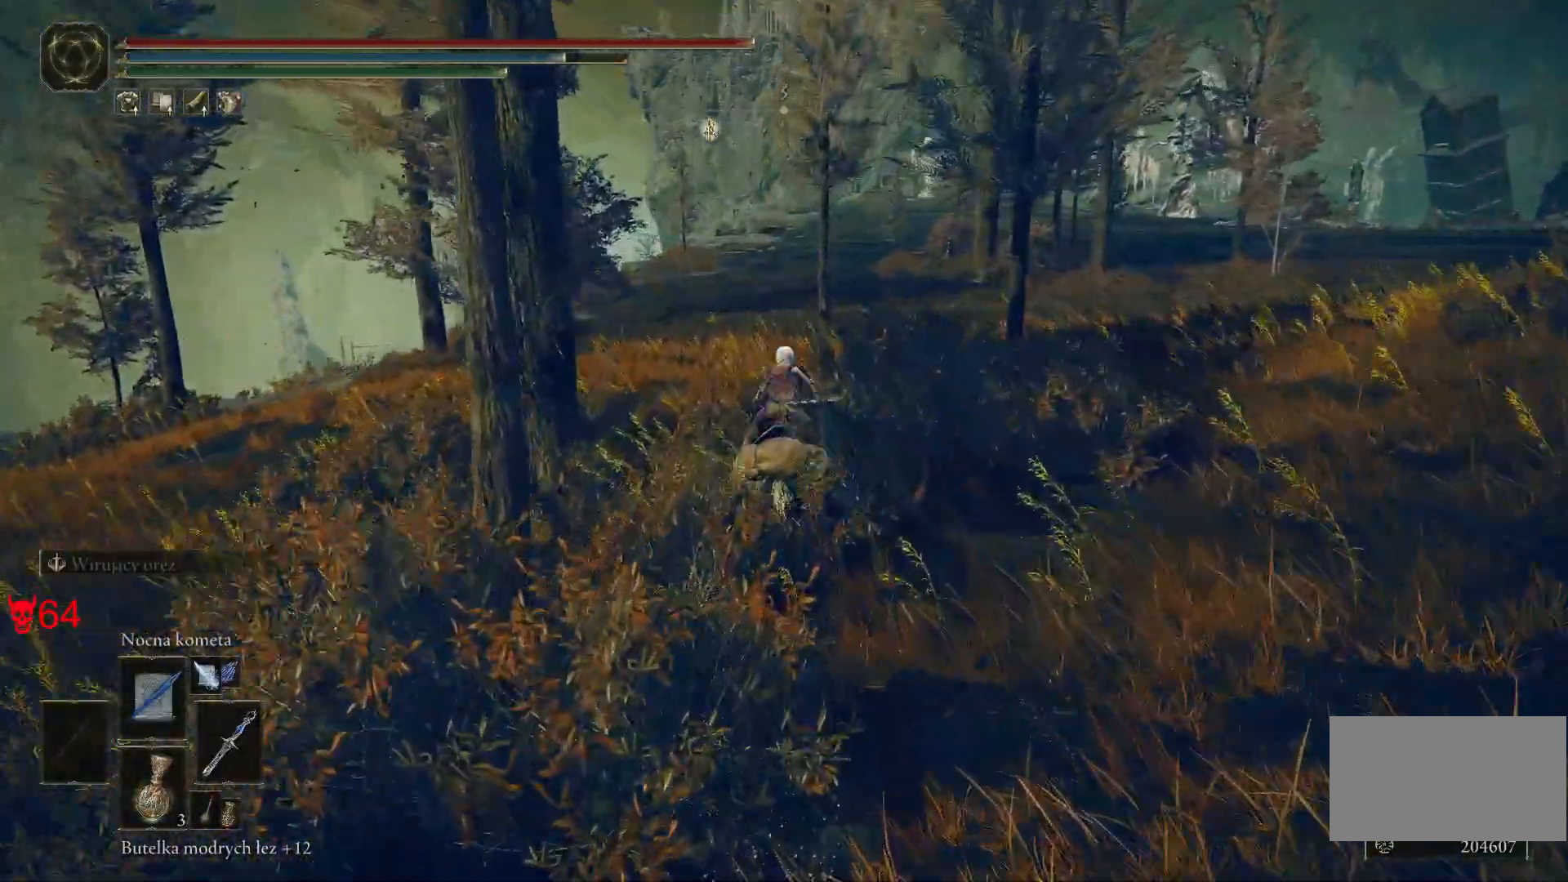
{"keys": ["a", "w"], "mouse": [], "events": [[217, "a", "down"]]}
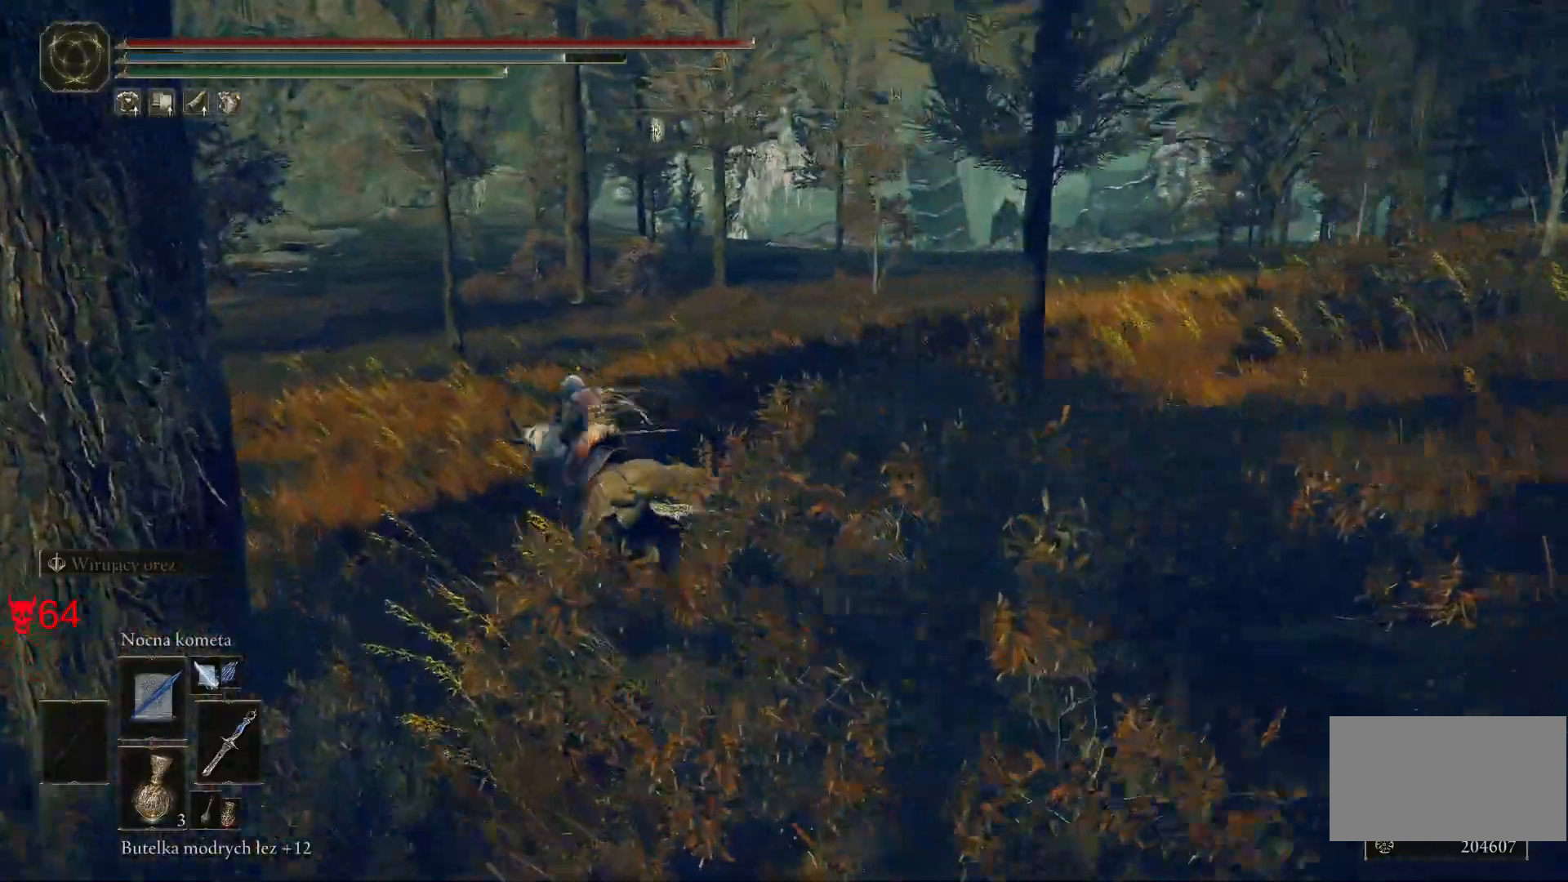
{"keys": ["a", "w"], "mouse": [], "events": []}
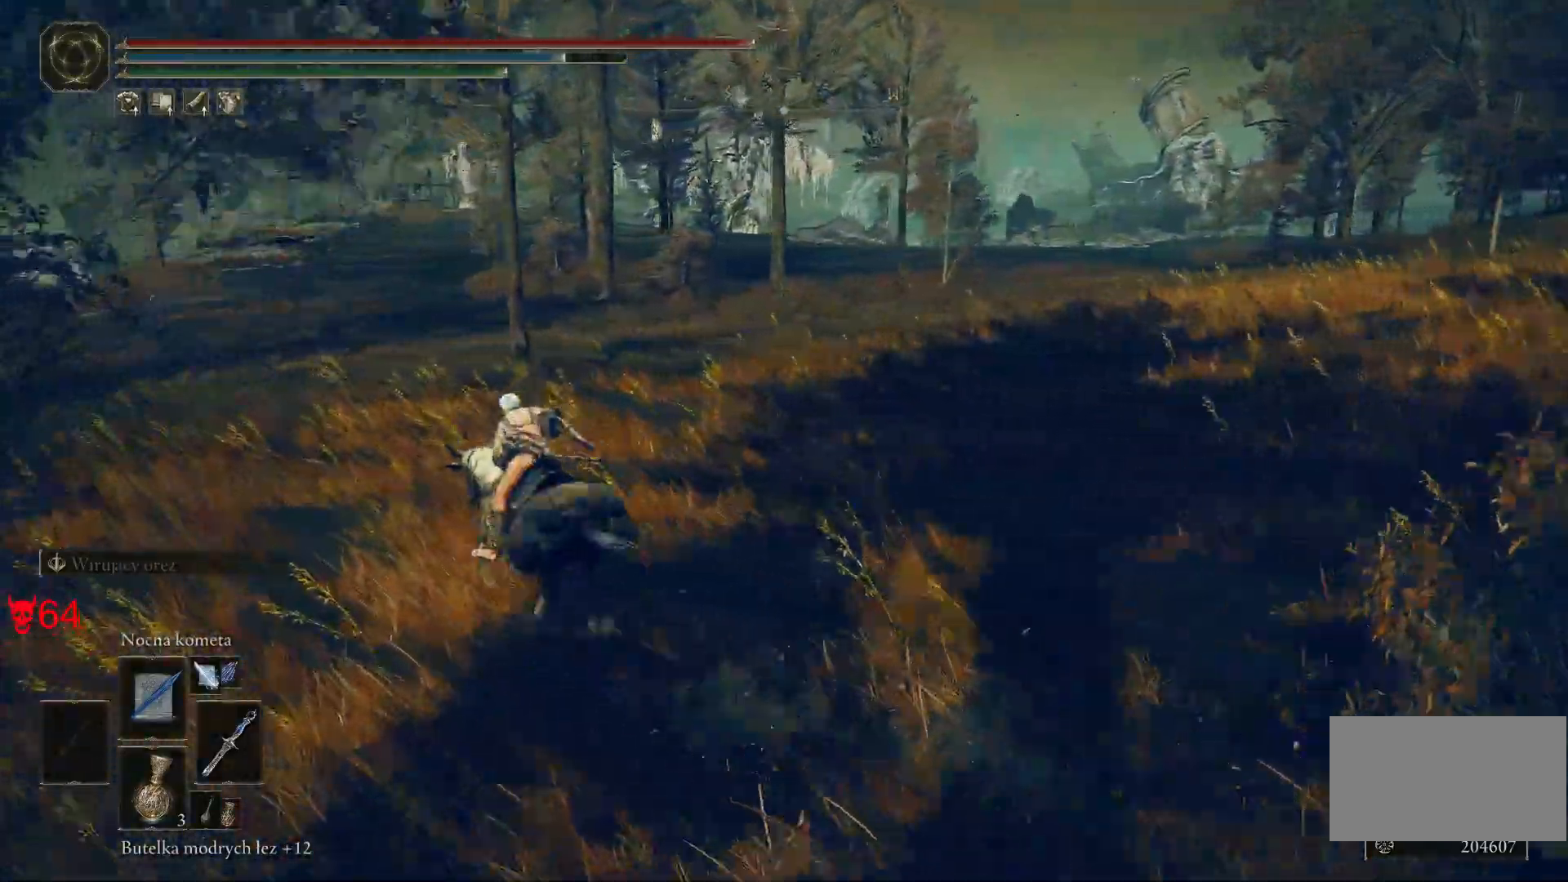
{"keys": ["a", "w"], "mouse": [], "events": []}
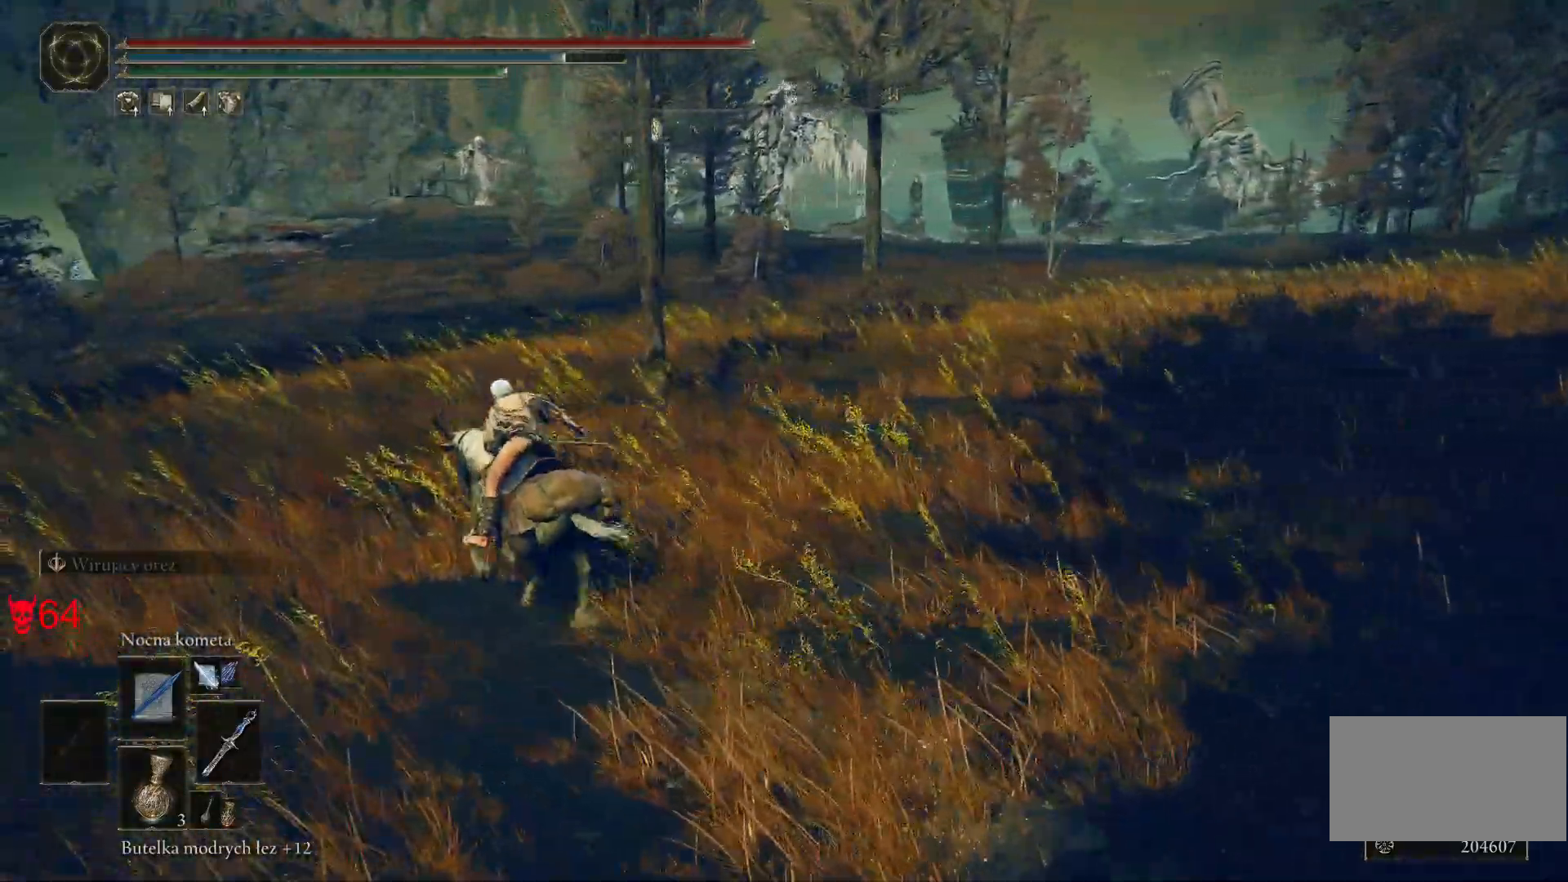
{"keys": ["a", "w"], "mouse": [], "events": []}
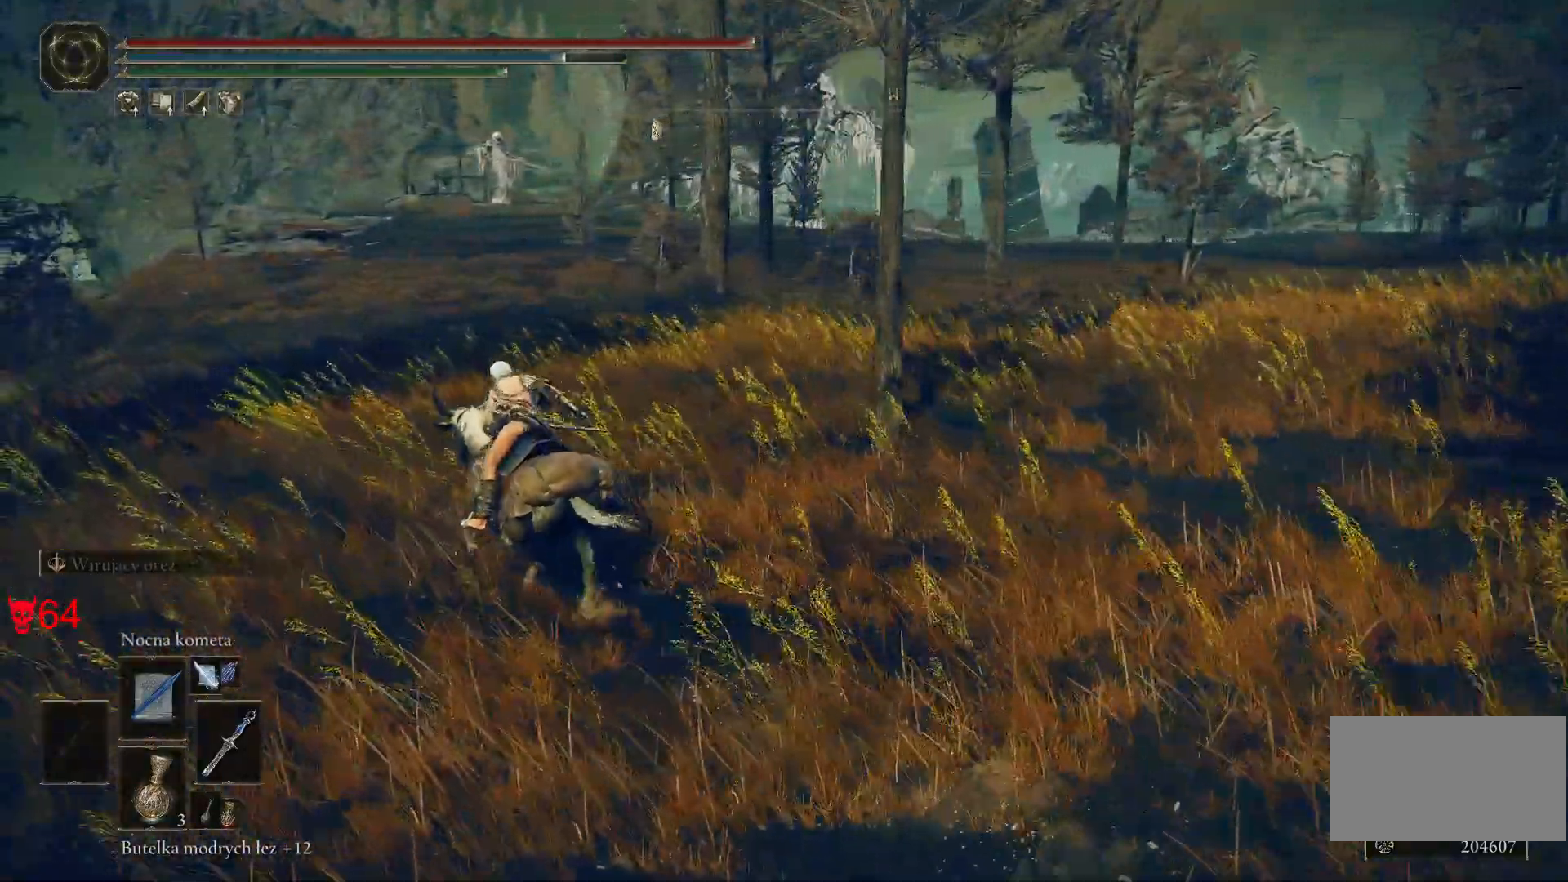
{"keys": ["a", "w"], "mouse": [], "events": []}
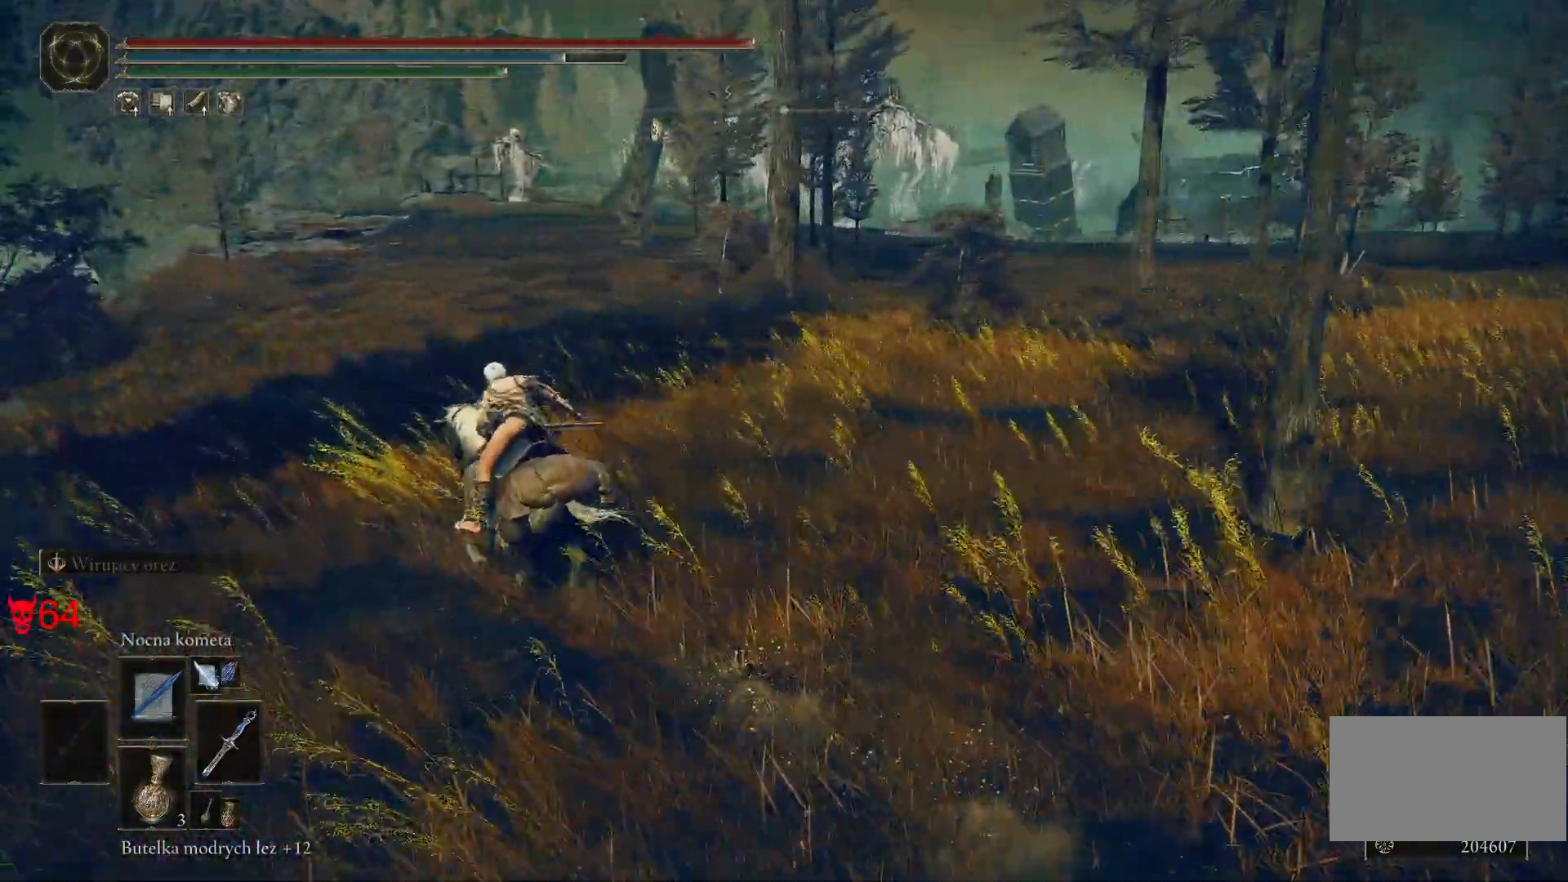
{"keys": ["a", "w"], "mouse": [], "events": []}
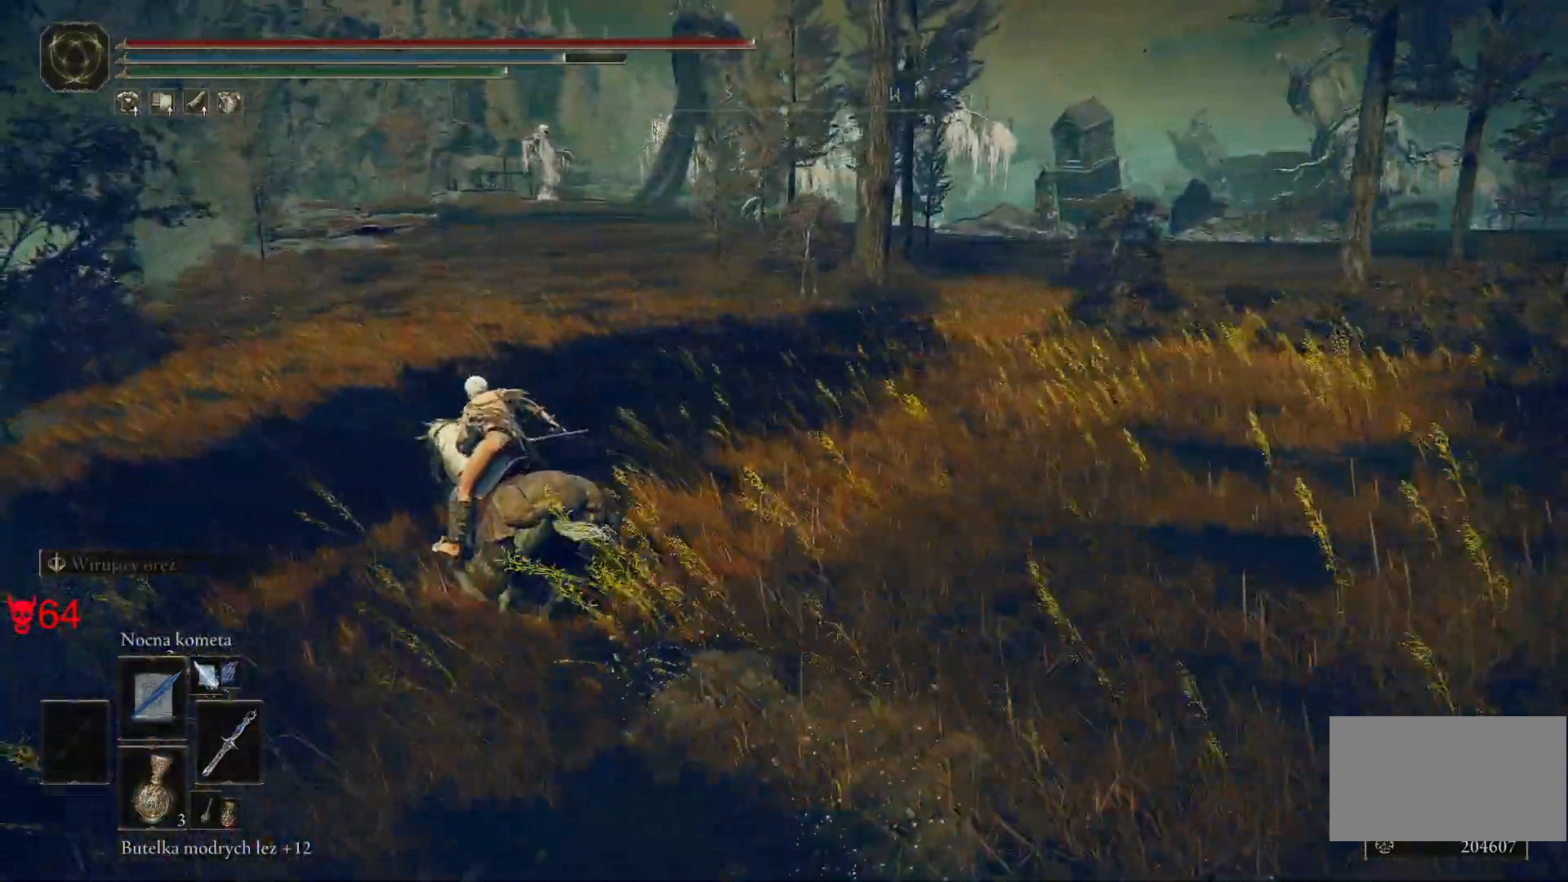
{"keys": ["a", "w"], "mouse": [], "events": []}
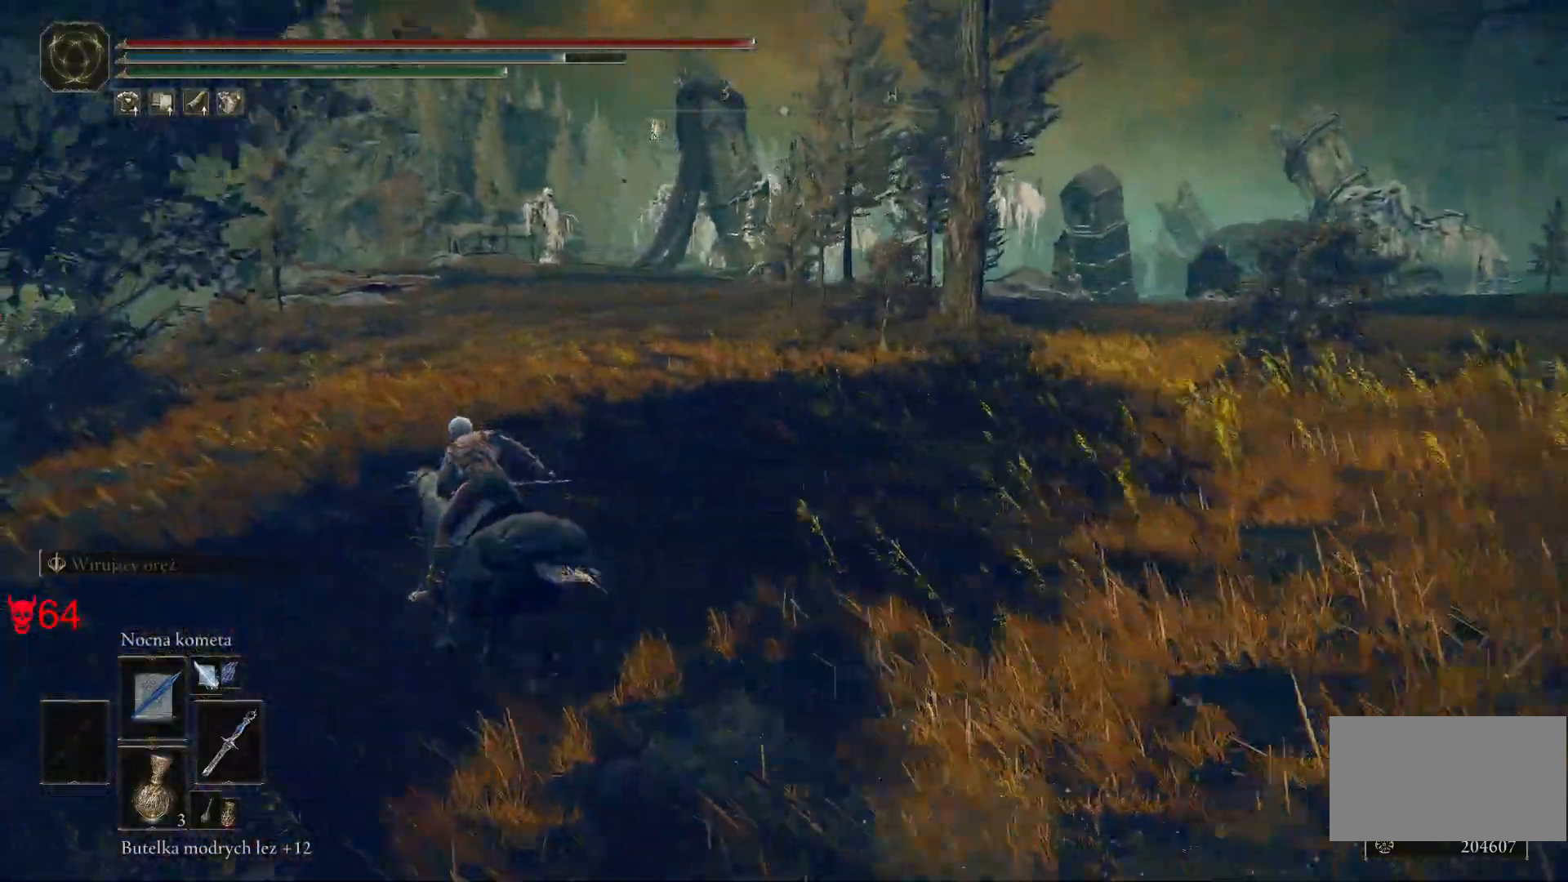
{"keys": ["a", "w"], "mouse": [], "events": []}
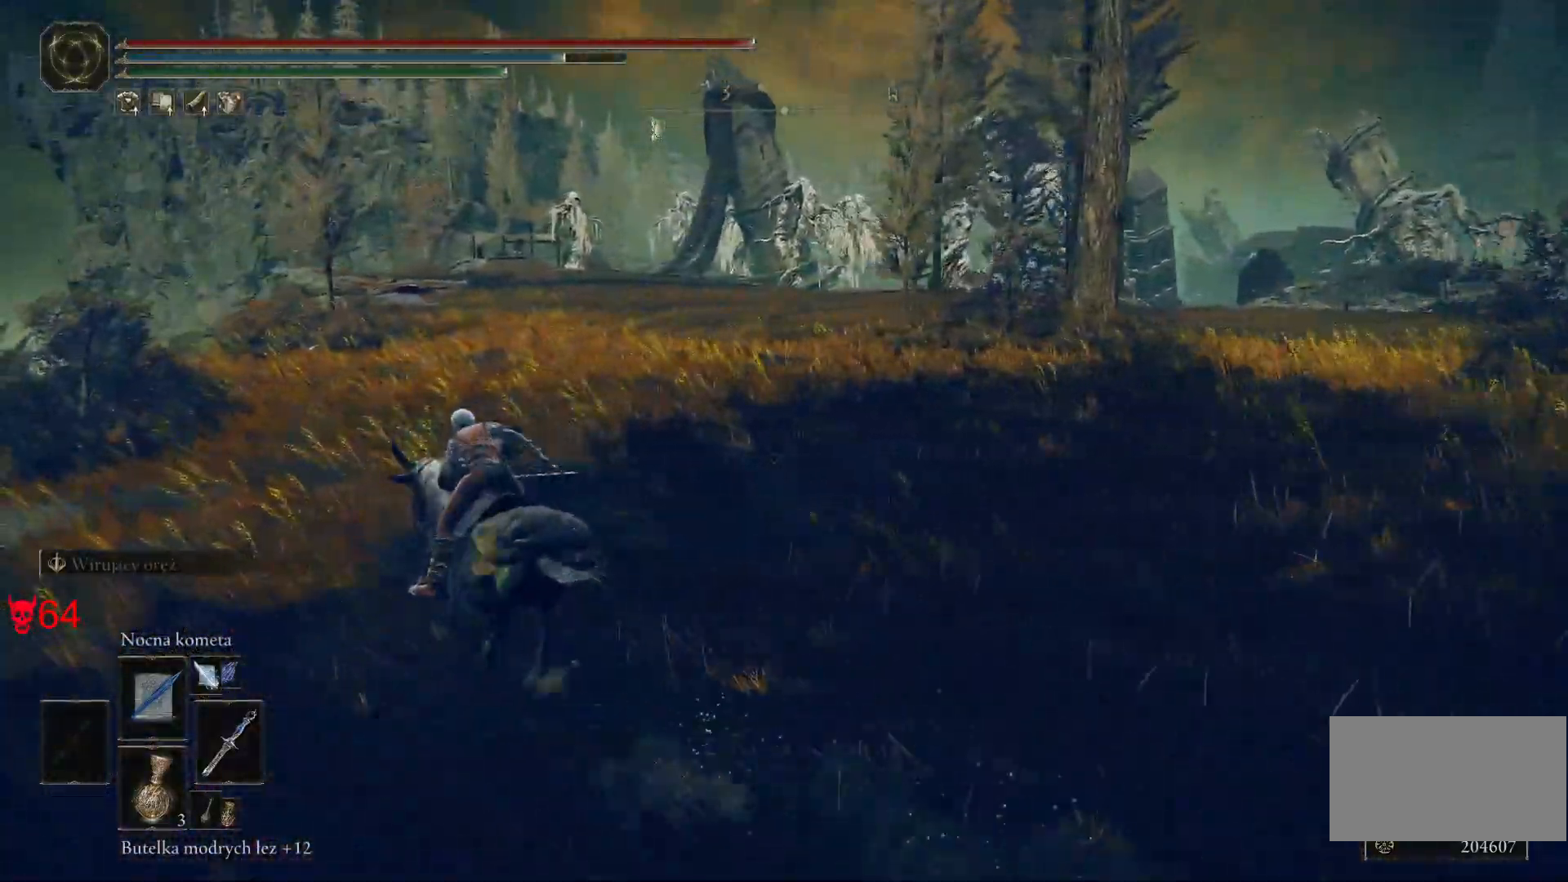
{"keys": ["a", "w"], "mouse": [], "events": []}
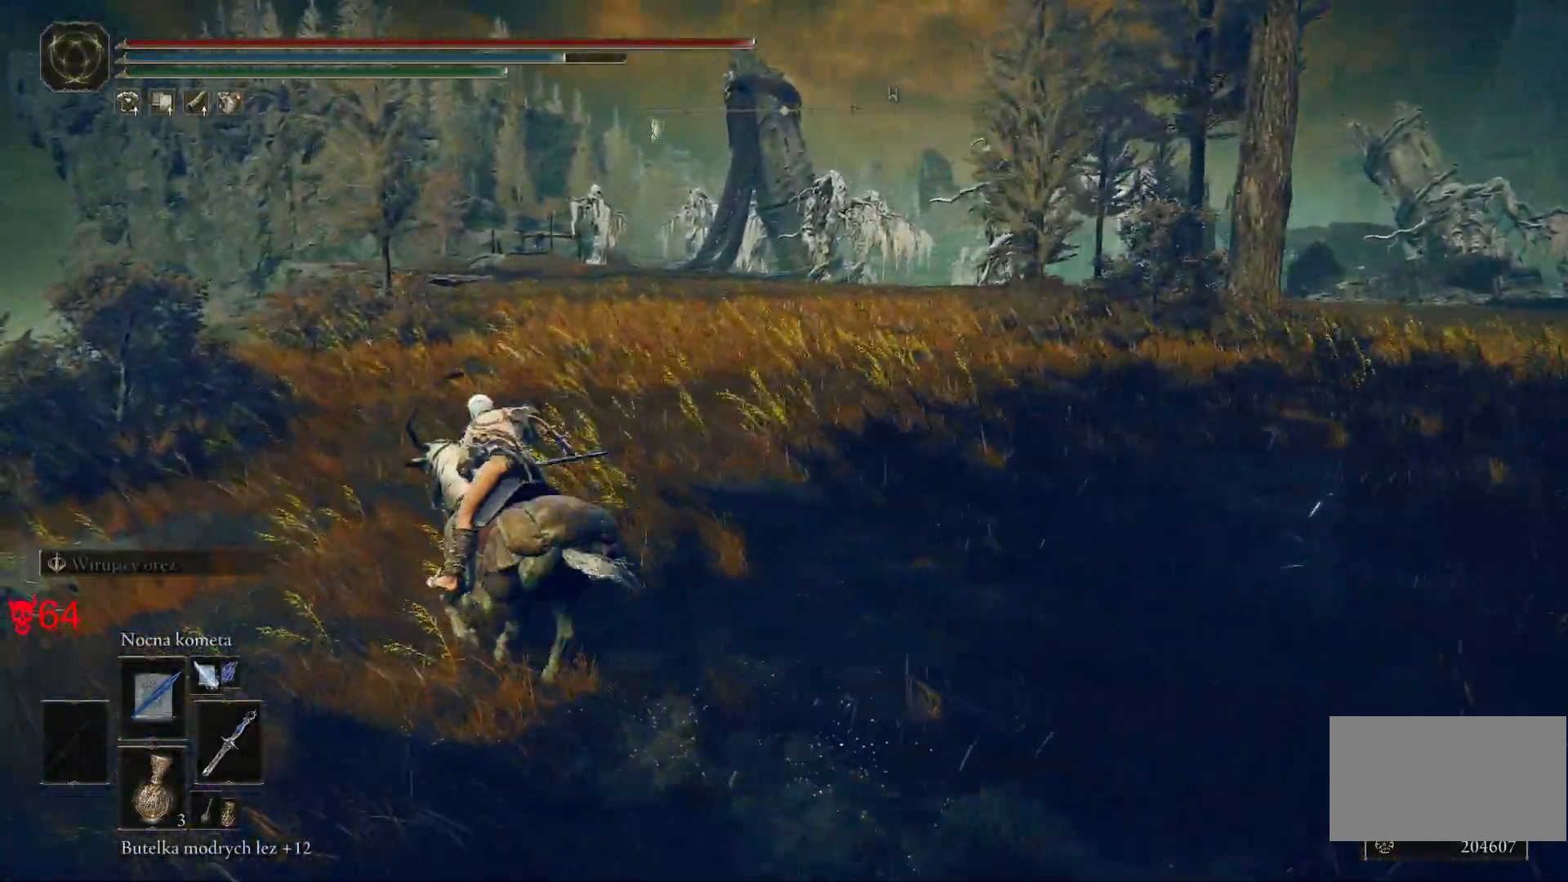
{"keys": ["a", "w"], "mouse": [], "events": [[67, "a", "up"], [383, "a", "down"]]}
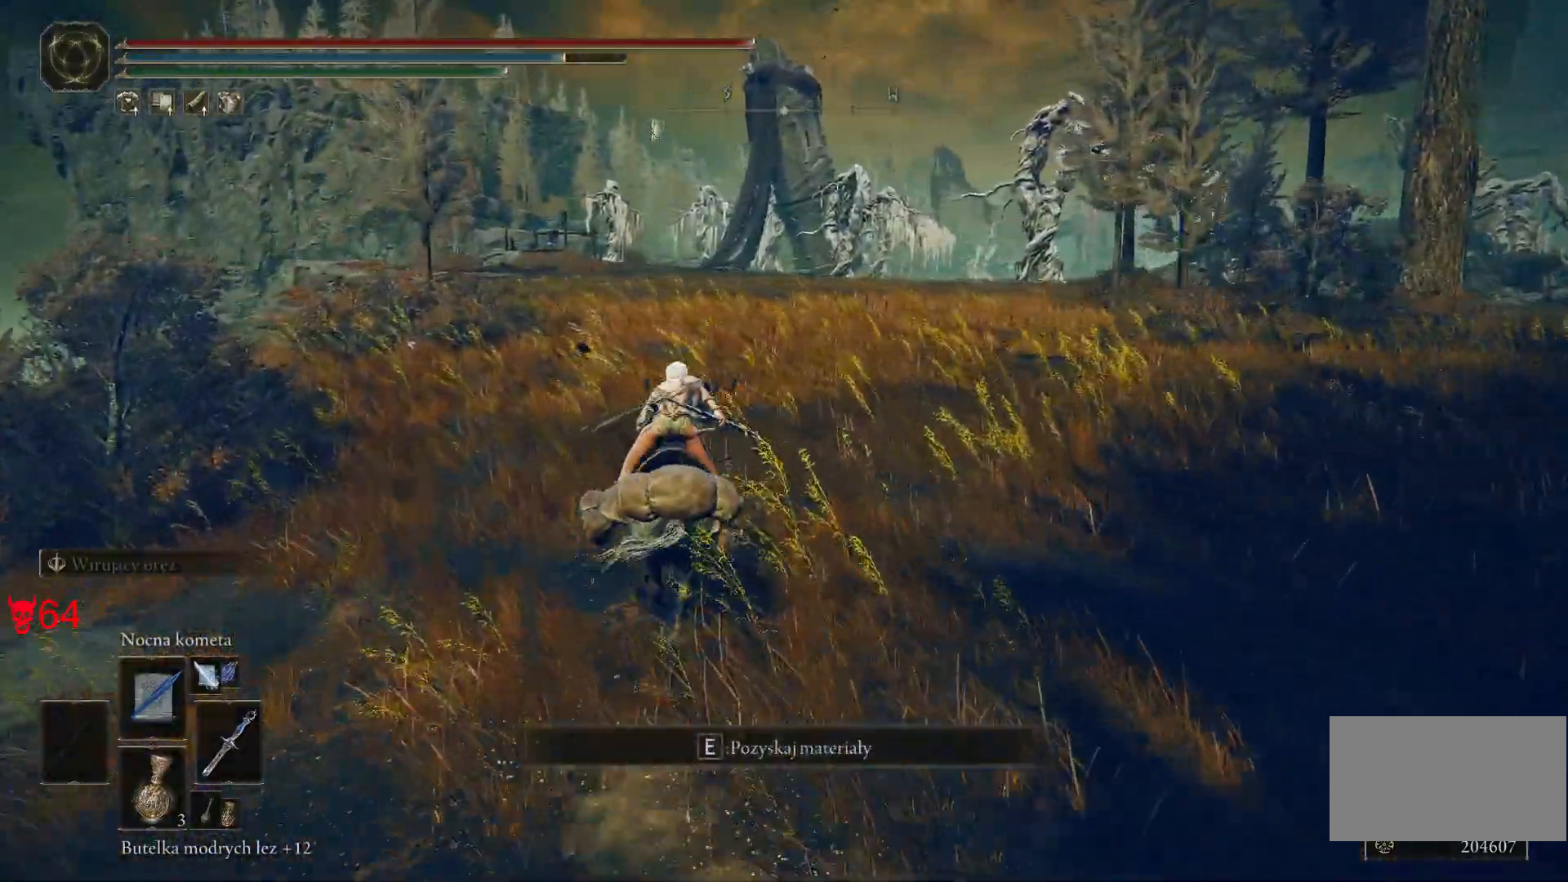
{"keys": ["w"], "mouse": [], "events": [[100, "a", "up"]]}
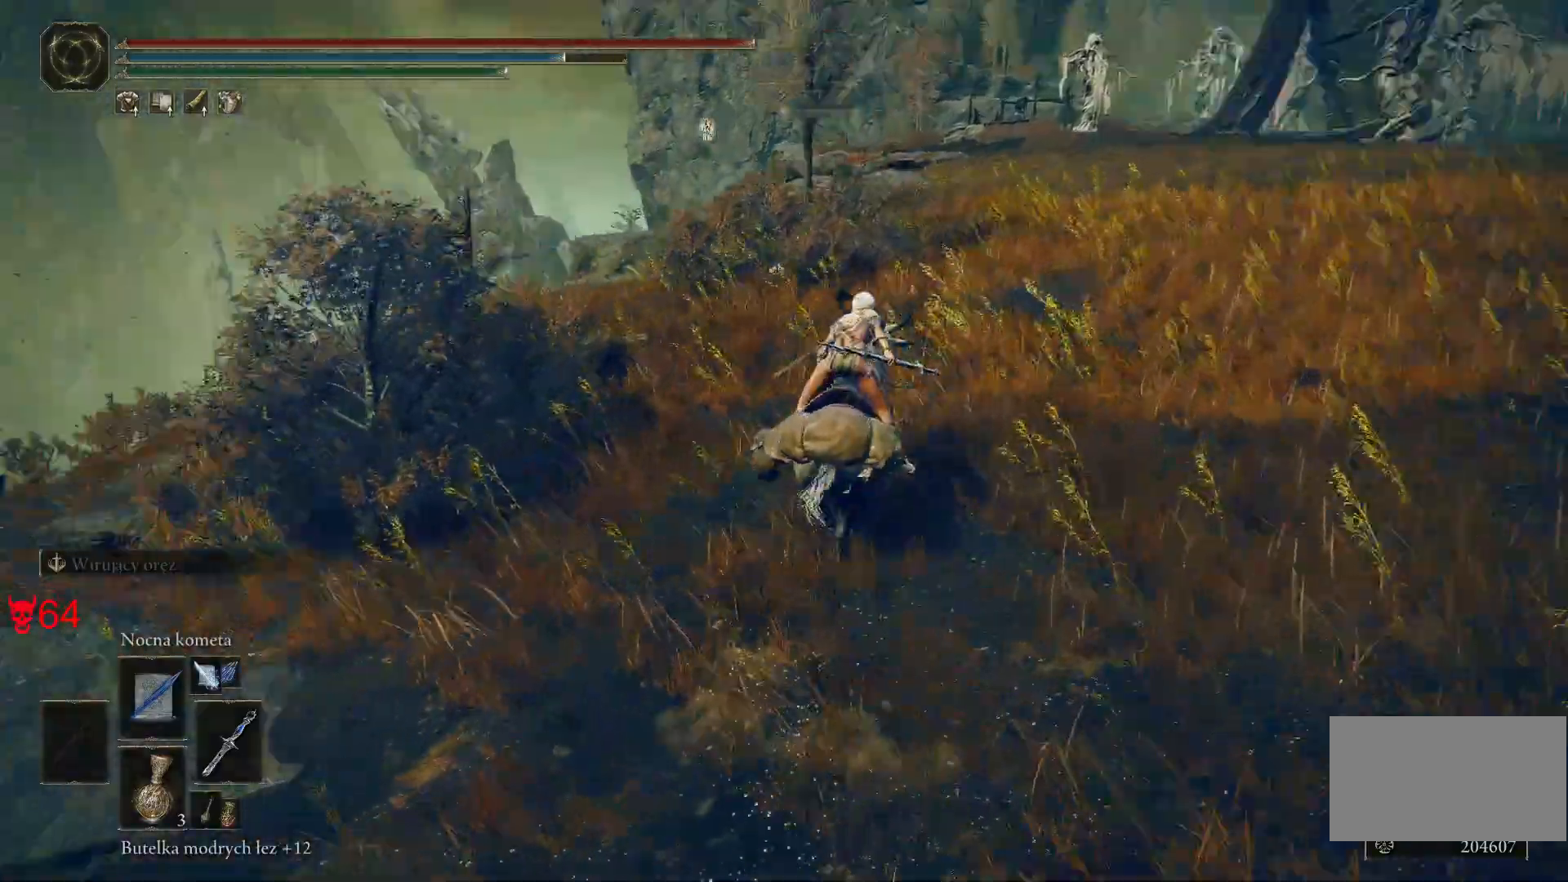
{"keys": ["w"], "mouse": [], "events": []}
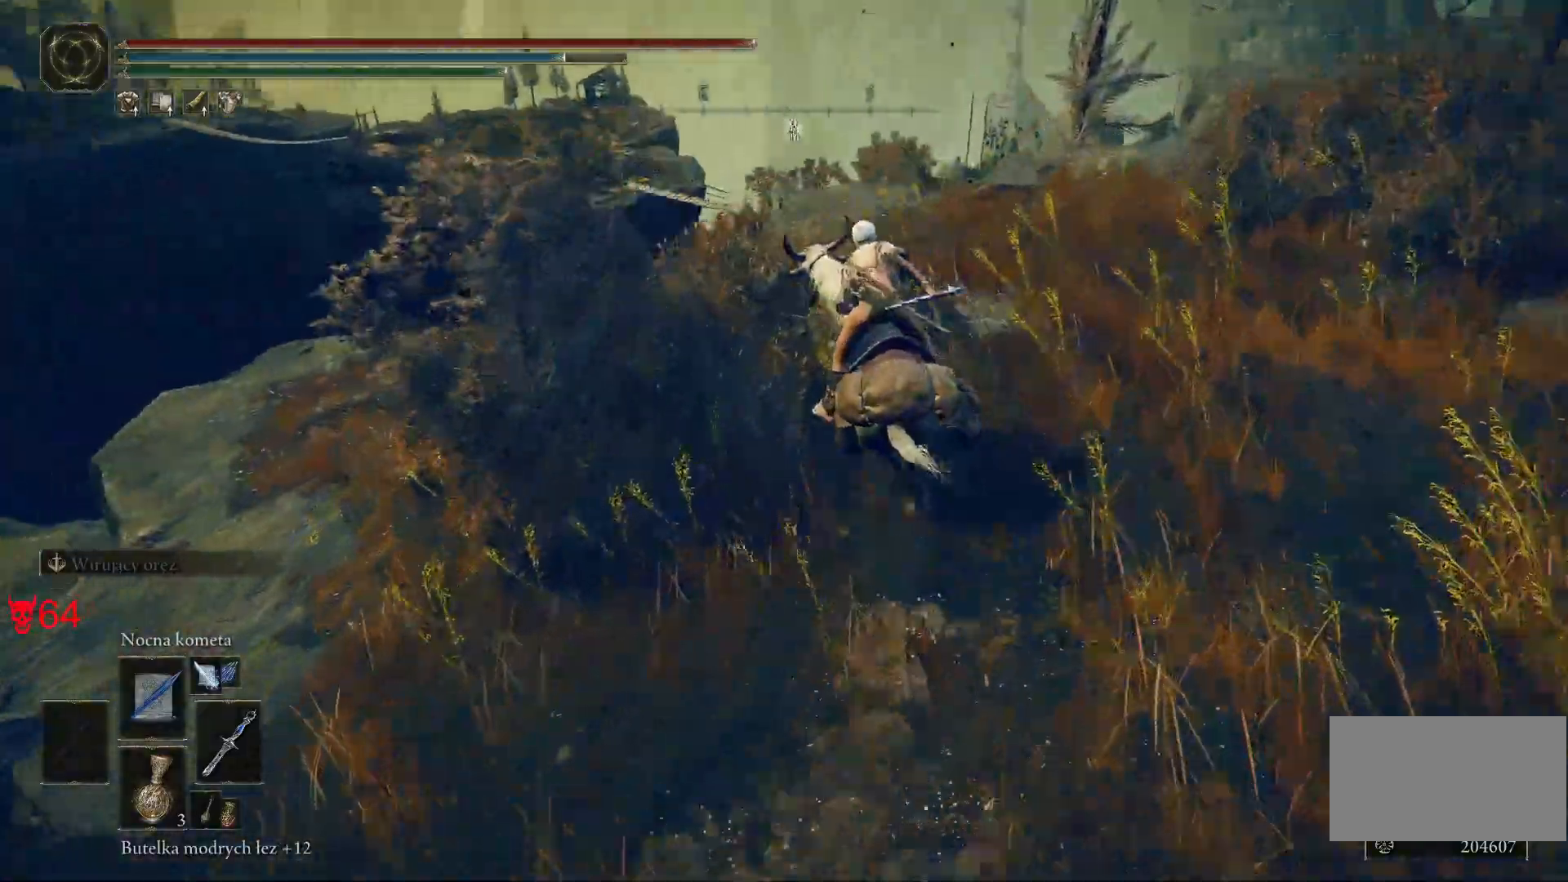
{"keys": ["d", "w"], "mouse": [], "events": [[217, "d", "down"]]}
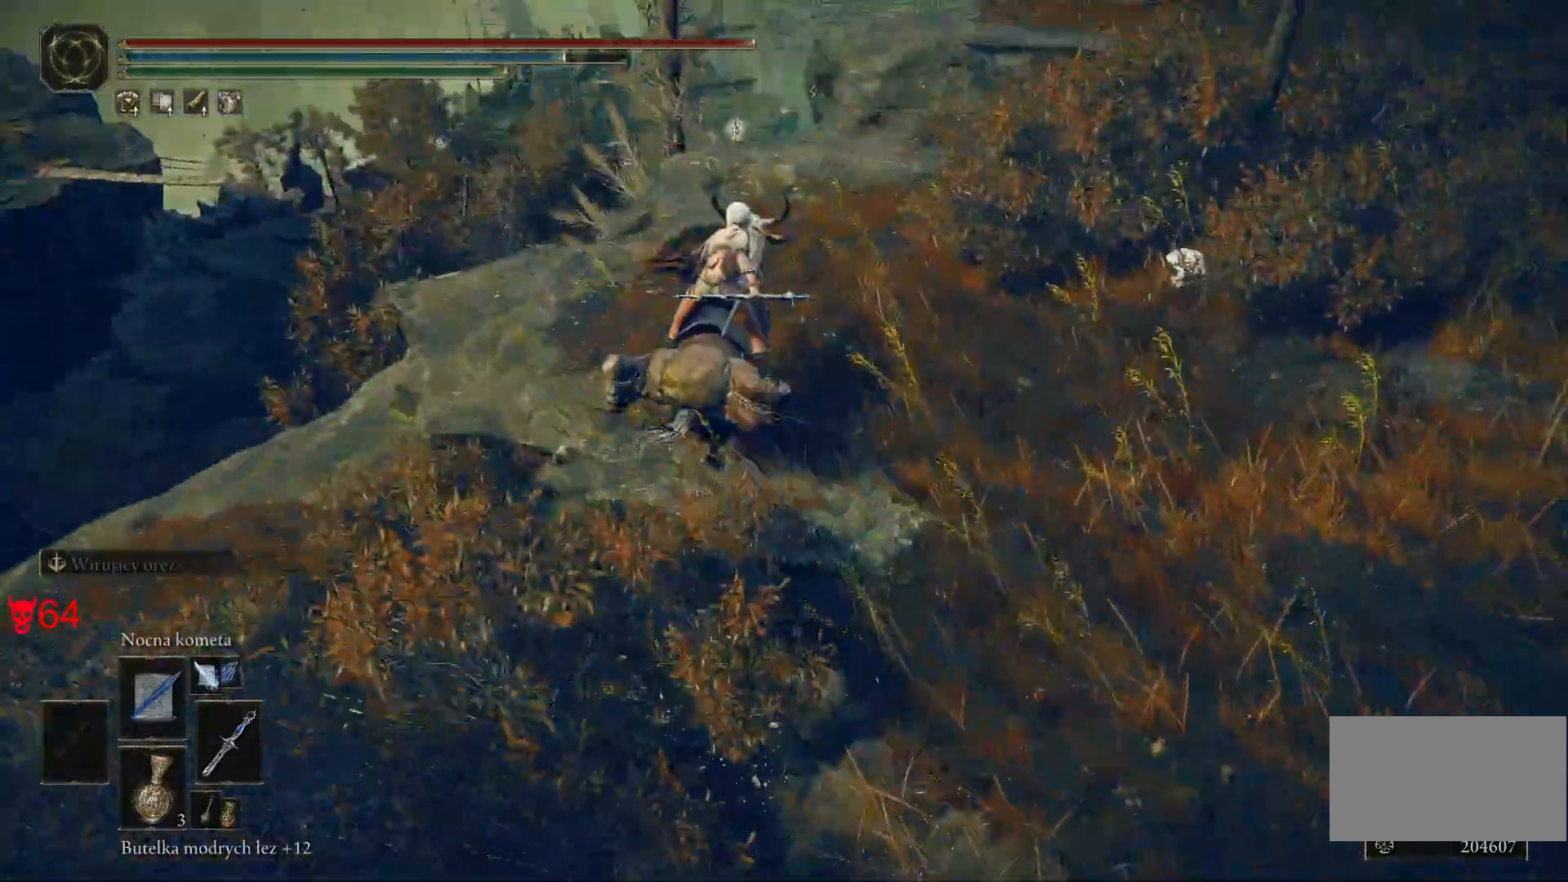
{"keys": ["w"], "mouse": [], "events": [[433, "d", "up"]]}
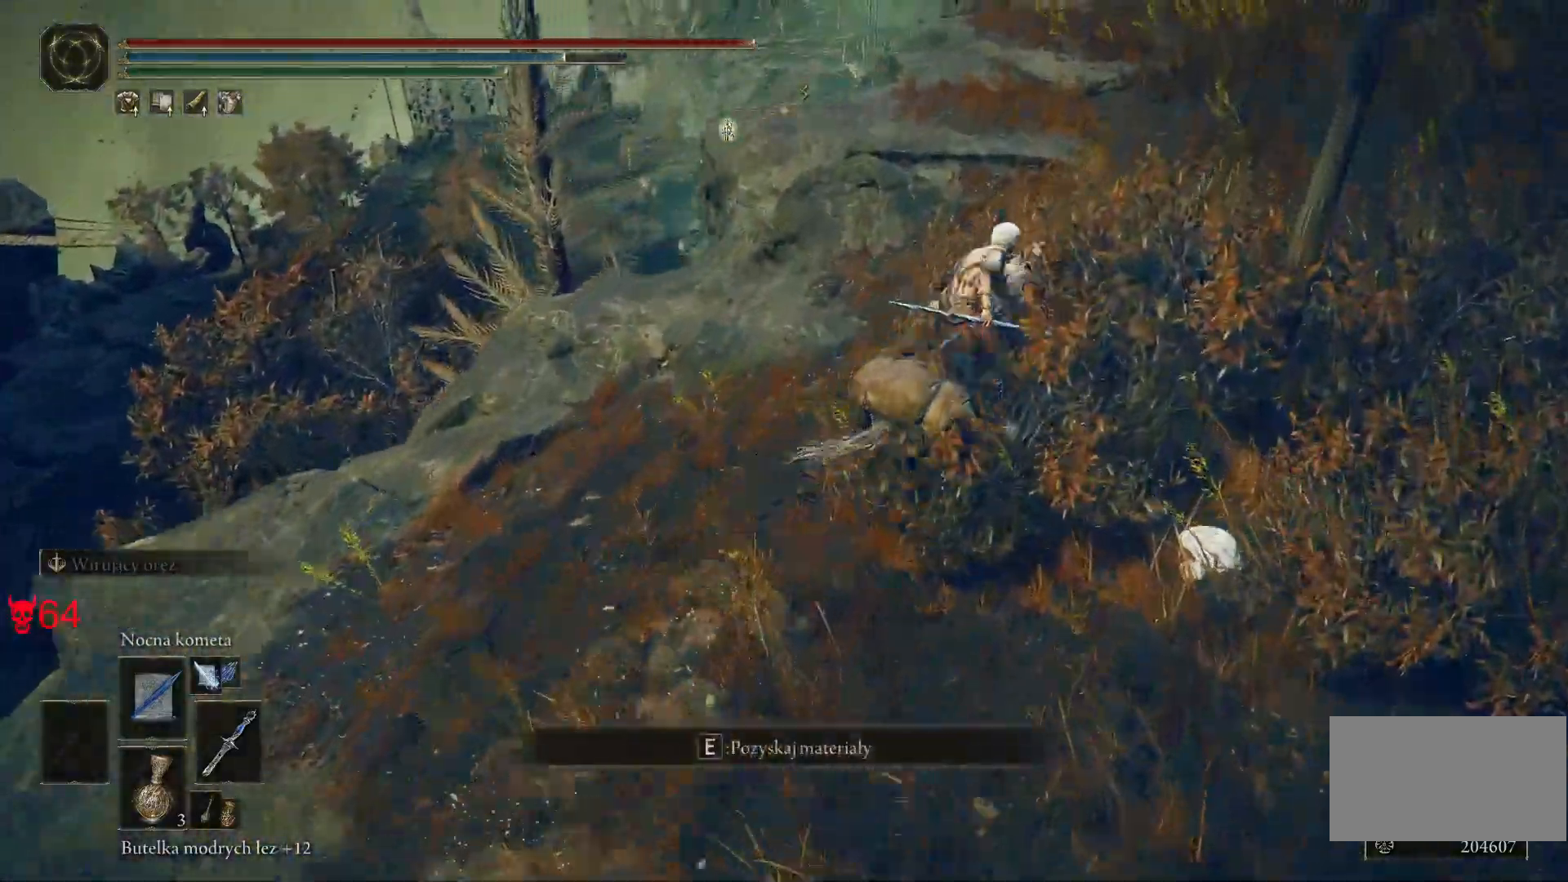
{"keys": ["w"], "mouse": [], "events": []}
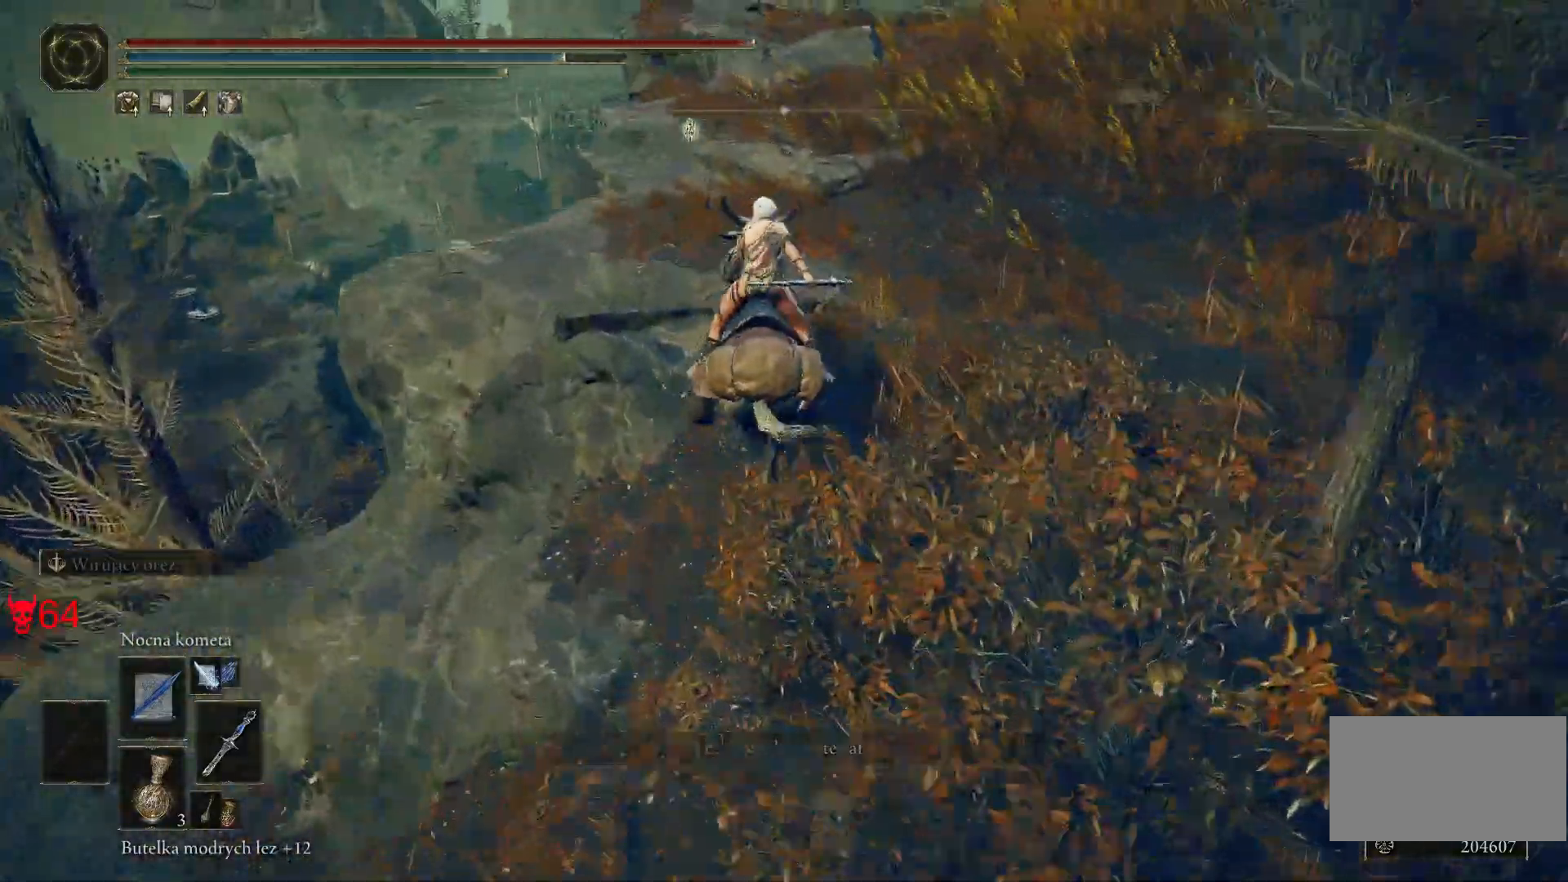
{"keys": ["w"], "mouse": [], "events": []}
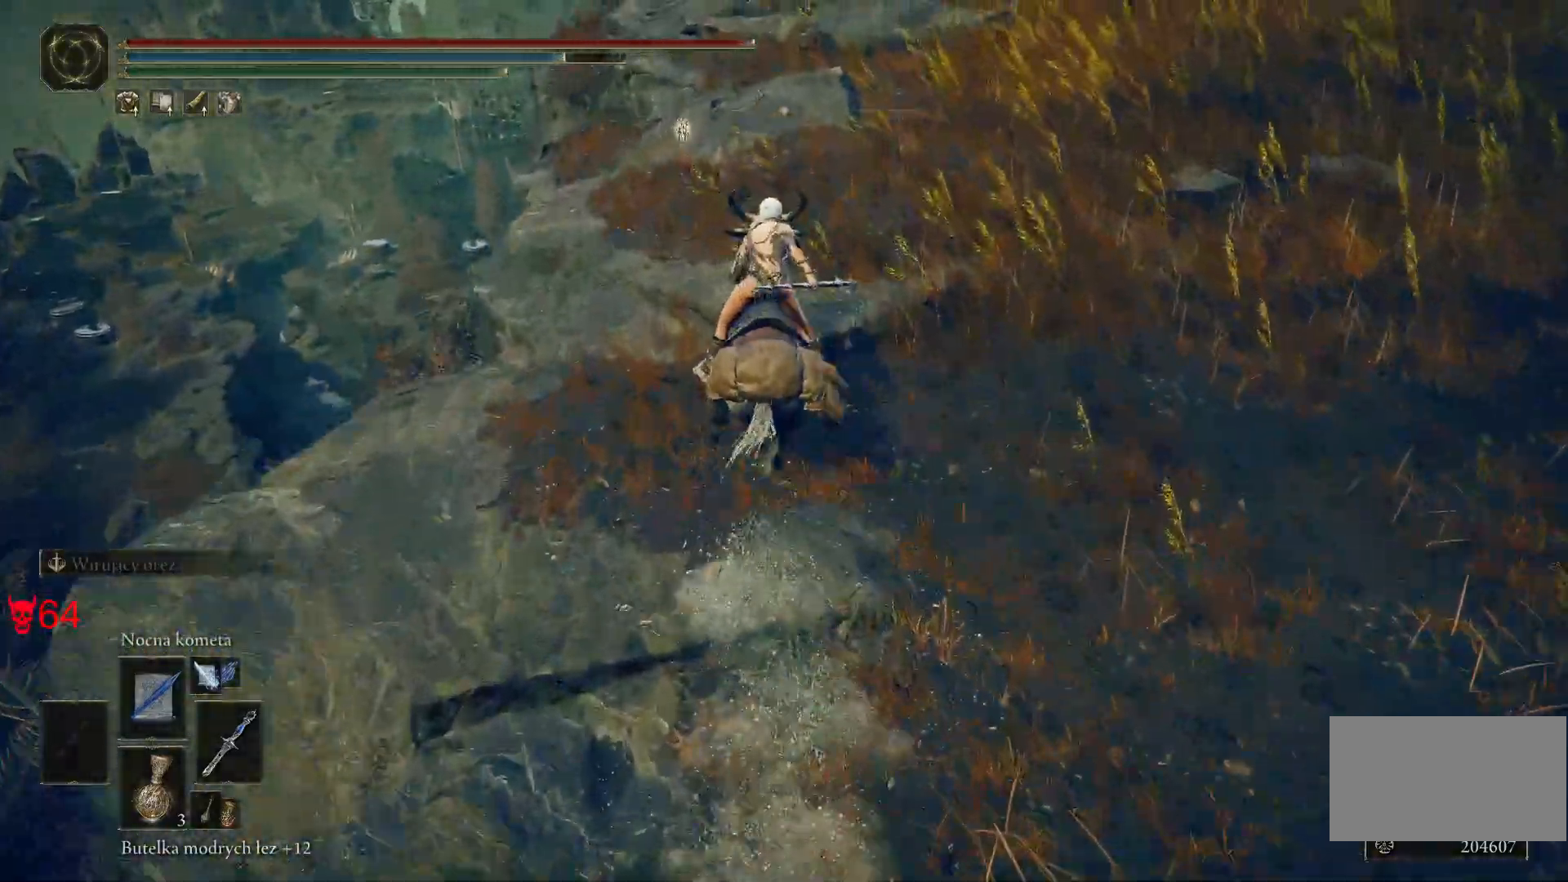
{"keys": ["w"], "mouse": [], "events": []}
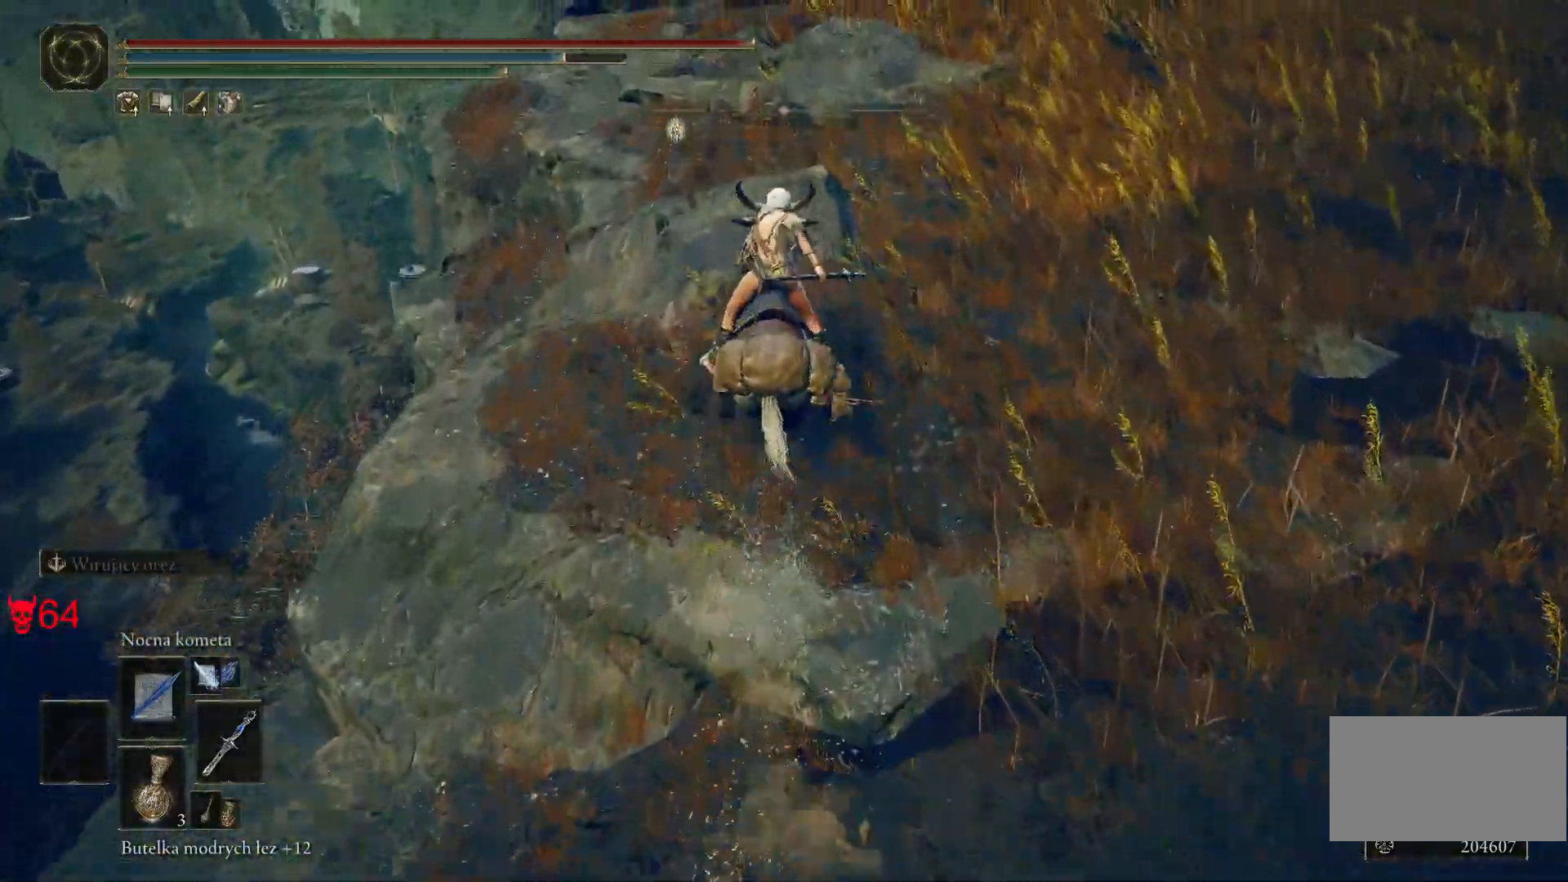
{"keys": ["w"], "mouse": [], "events": []}
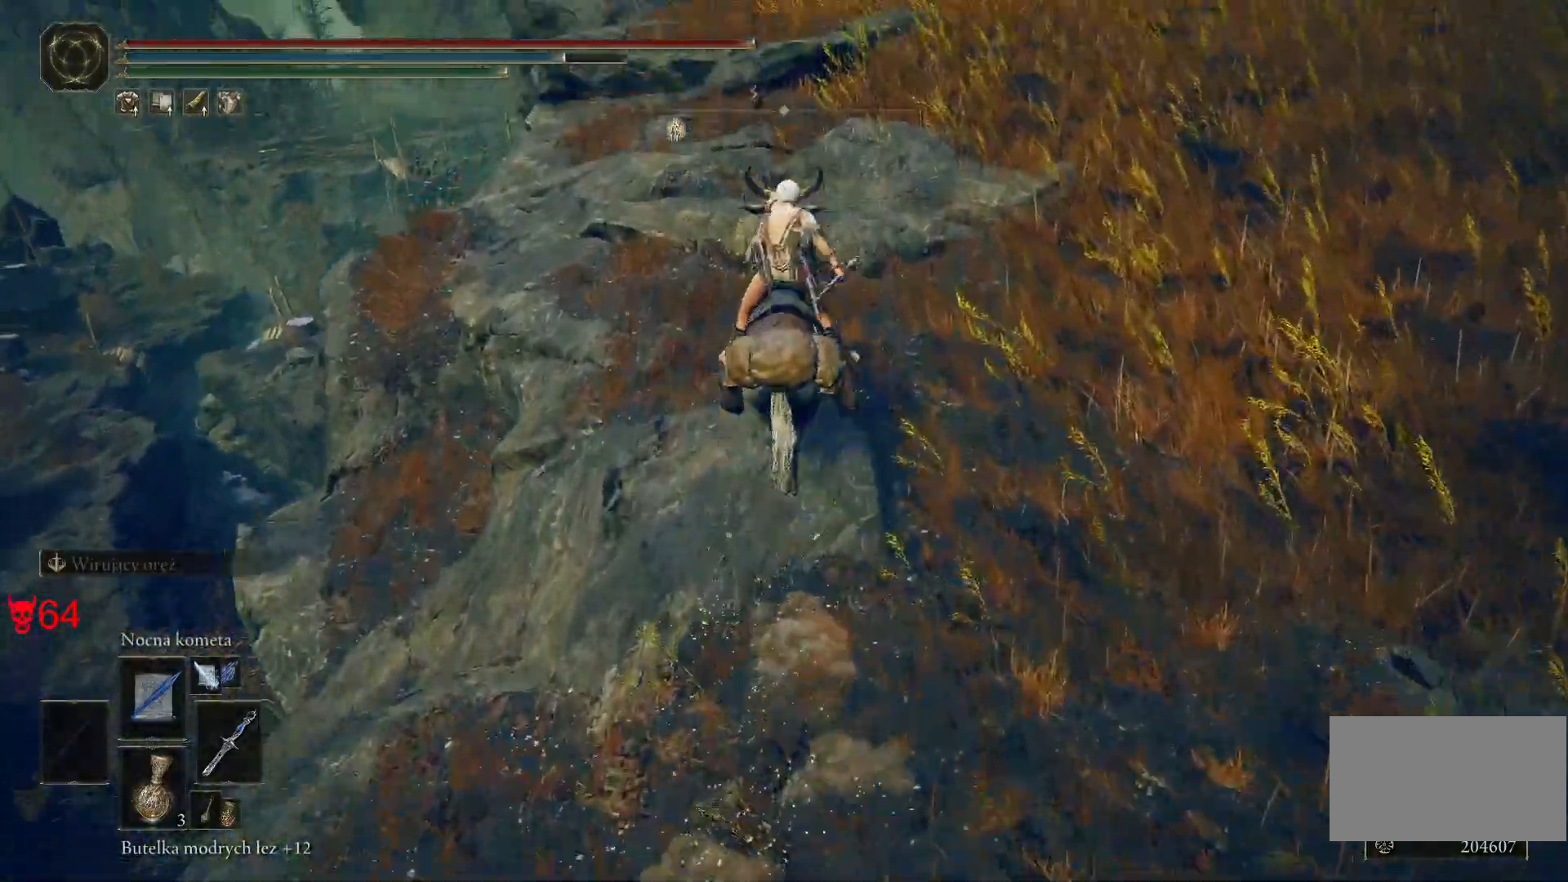
{"keys": ["a", "w"], "mouse": [], "events": [[217, "a", "down"]]}
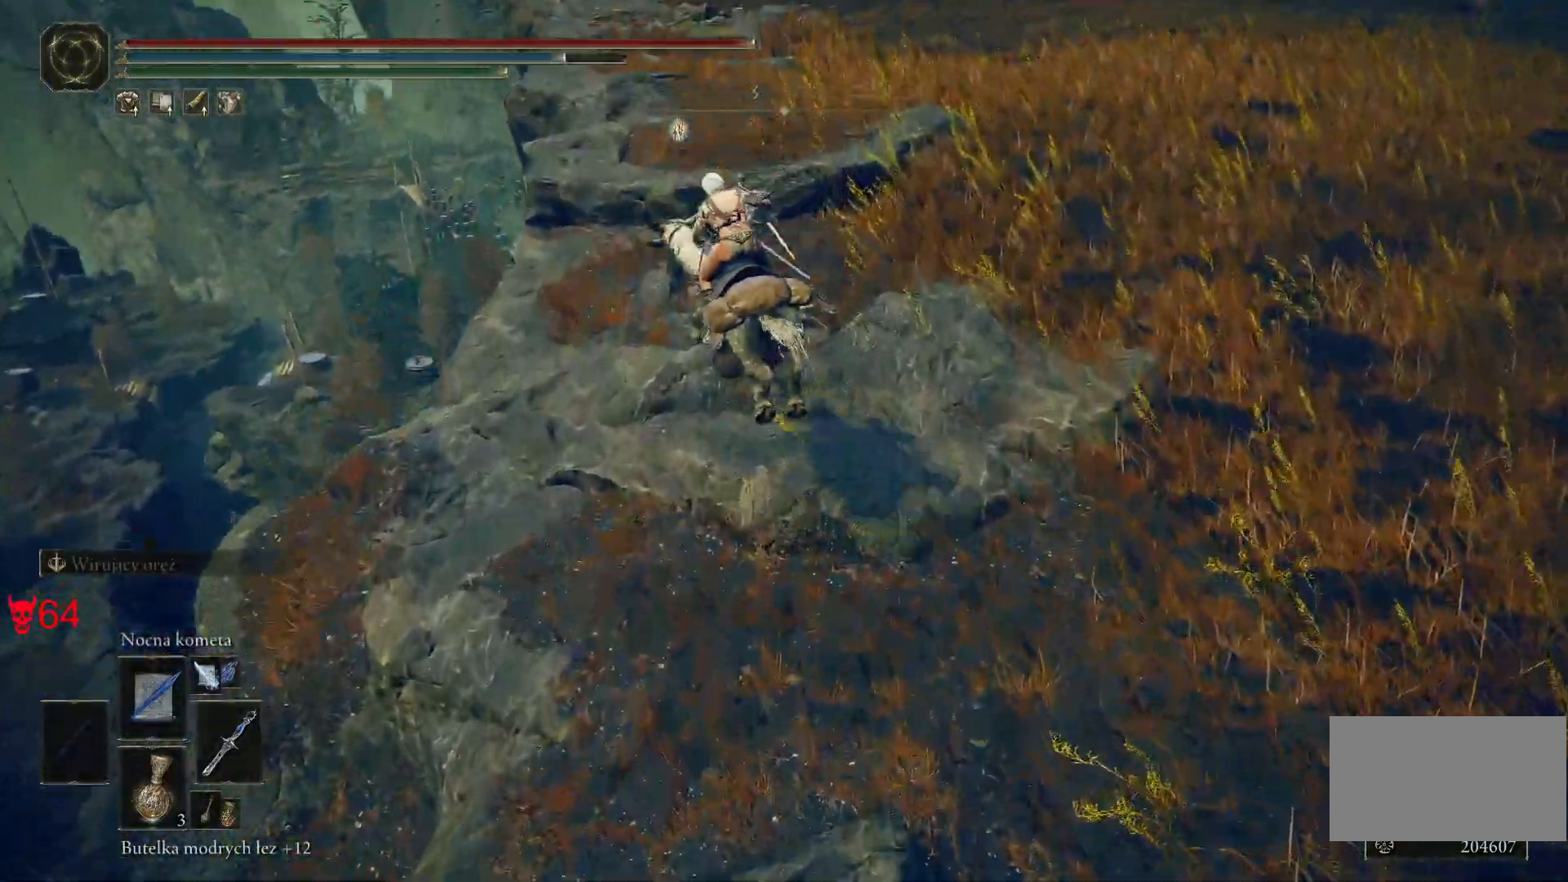
{"keys": ["w"], "mouse": [], "events": [[83, "a", "up"]]}
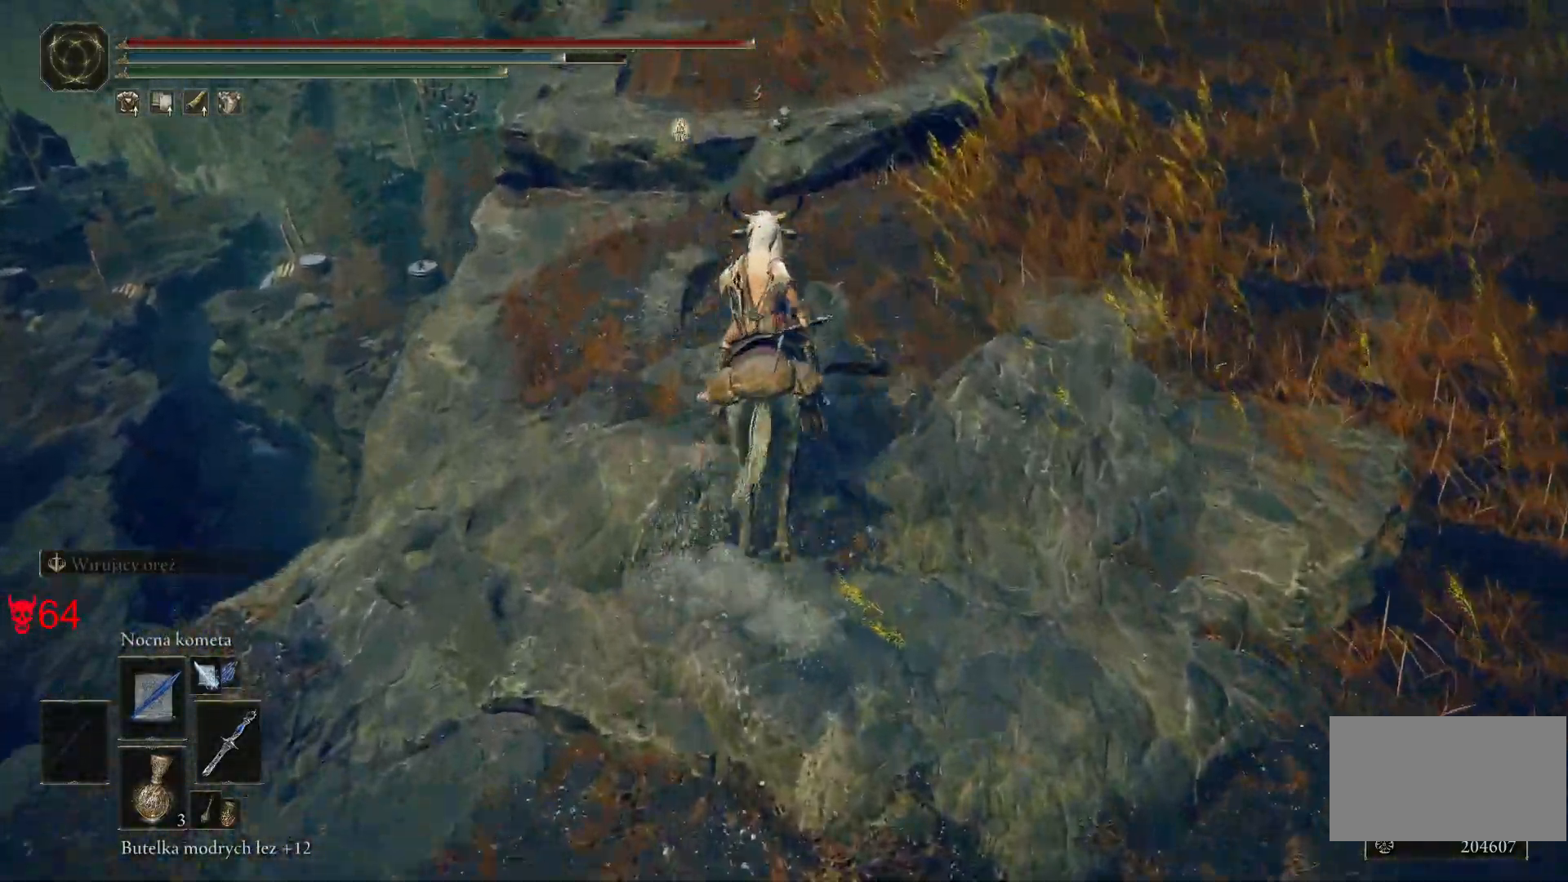
{"keys": ["a", "w"], "mouse": [], "events": [[500, "a", "down"]]}
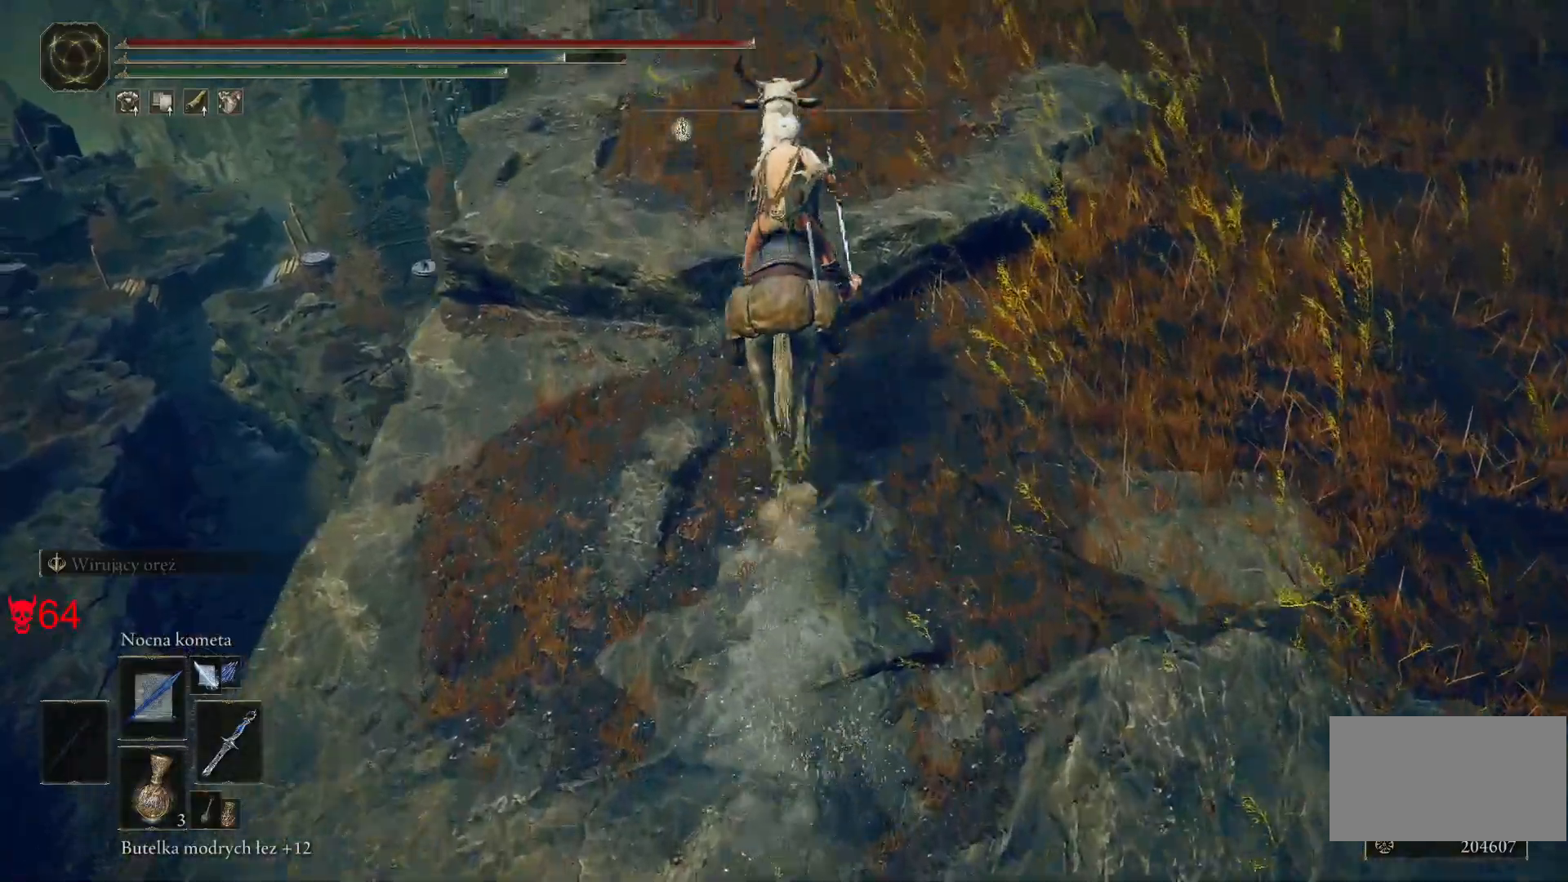
{"keys": ["w"], "mouse": [], "events": [[17, "a", "up"]]}
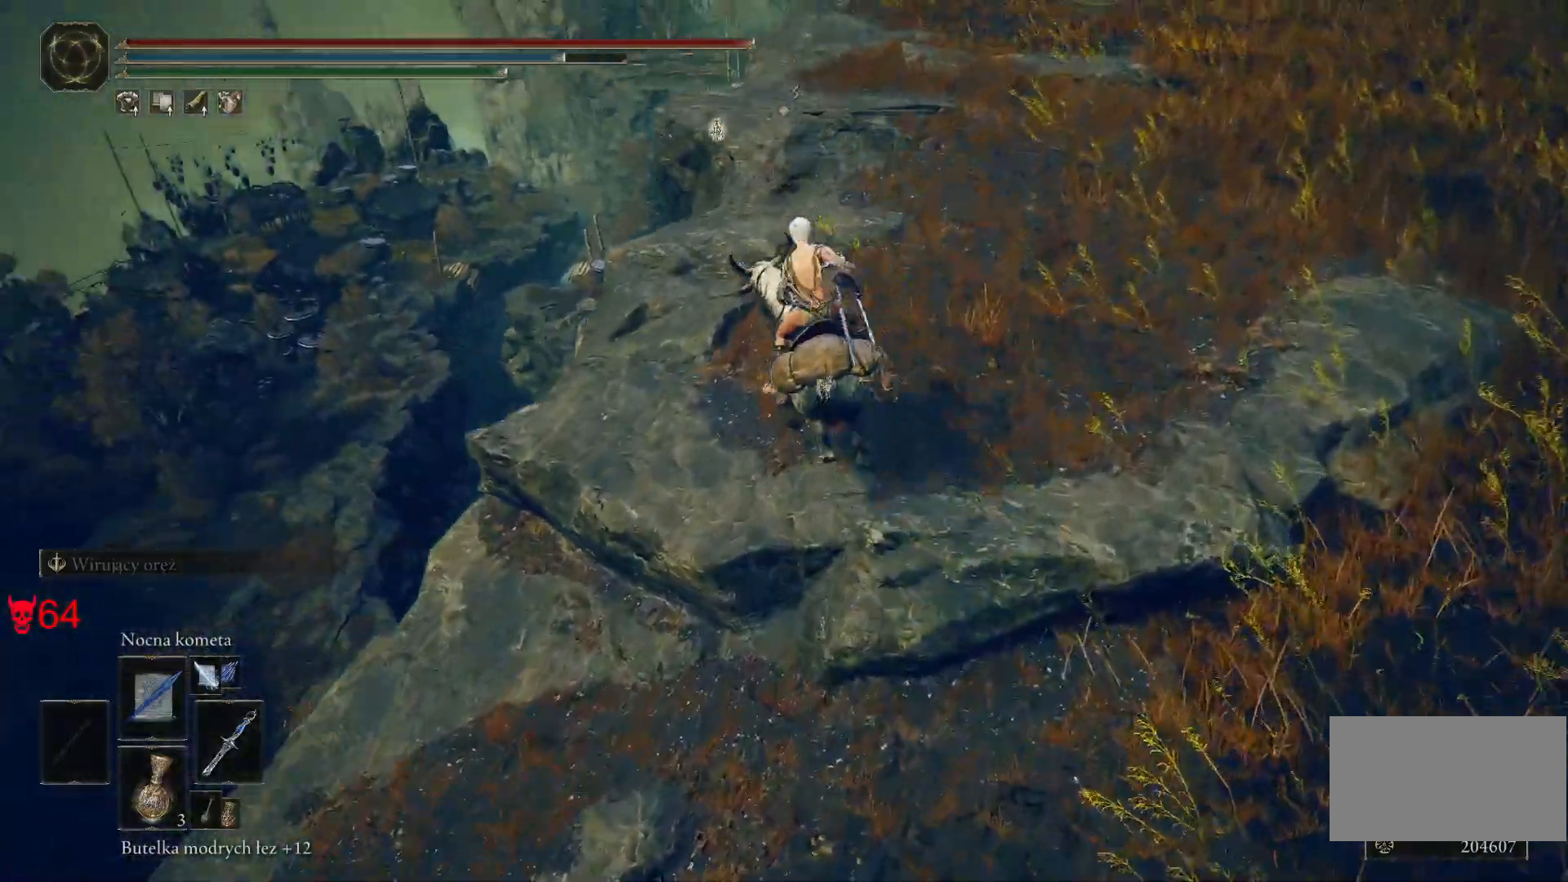
{"keys": ["d", "w"], "mouse": [], "events": [[450, "d", "down"]]}
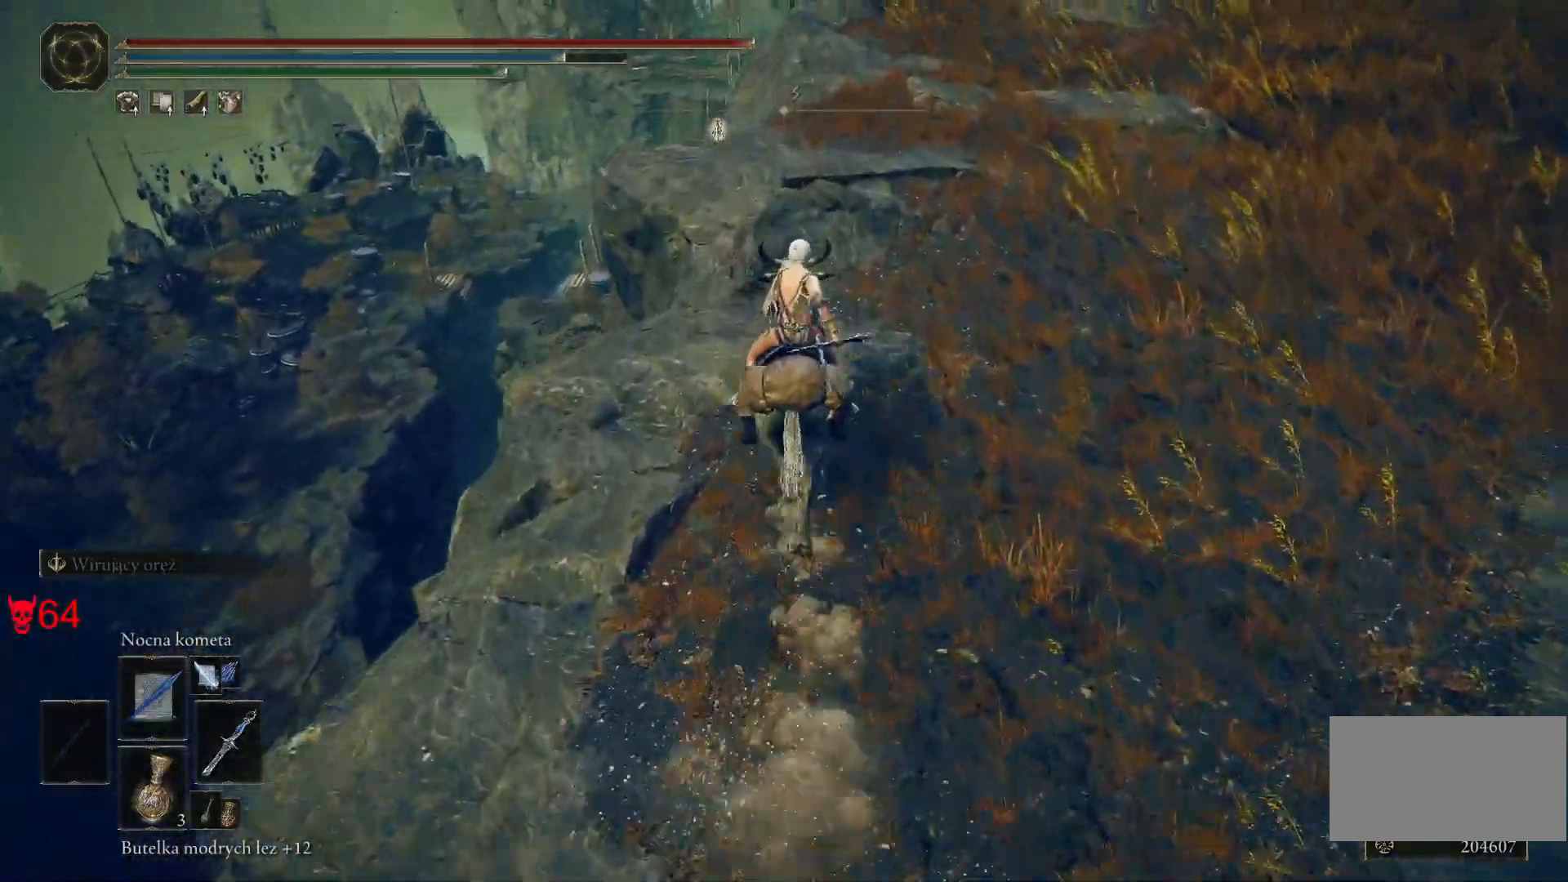
{"keys": ["w"], "mouse": [], "events": [[200, "d", "up"]]}
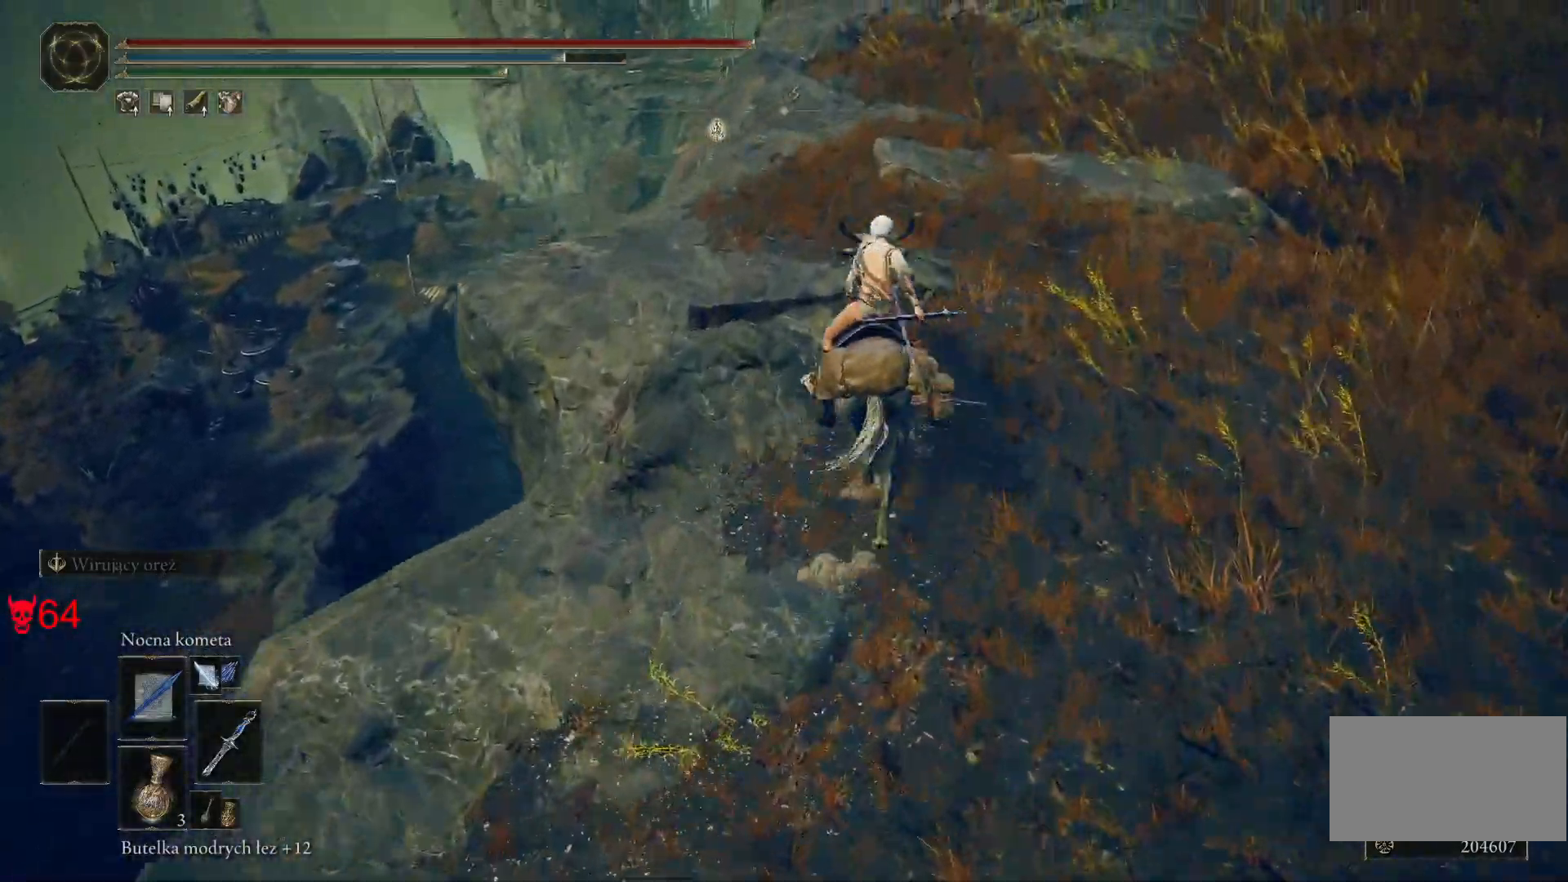
{"keys": ["d", "w"], "mouse": [], "events": [[283, "d", "down"]]}